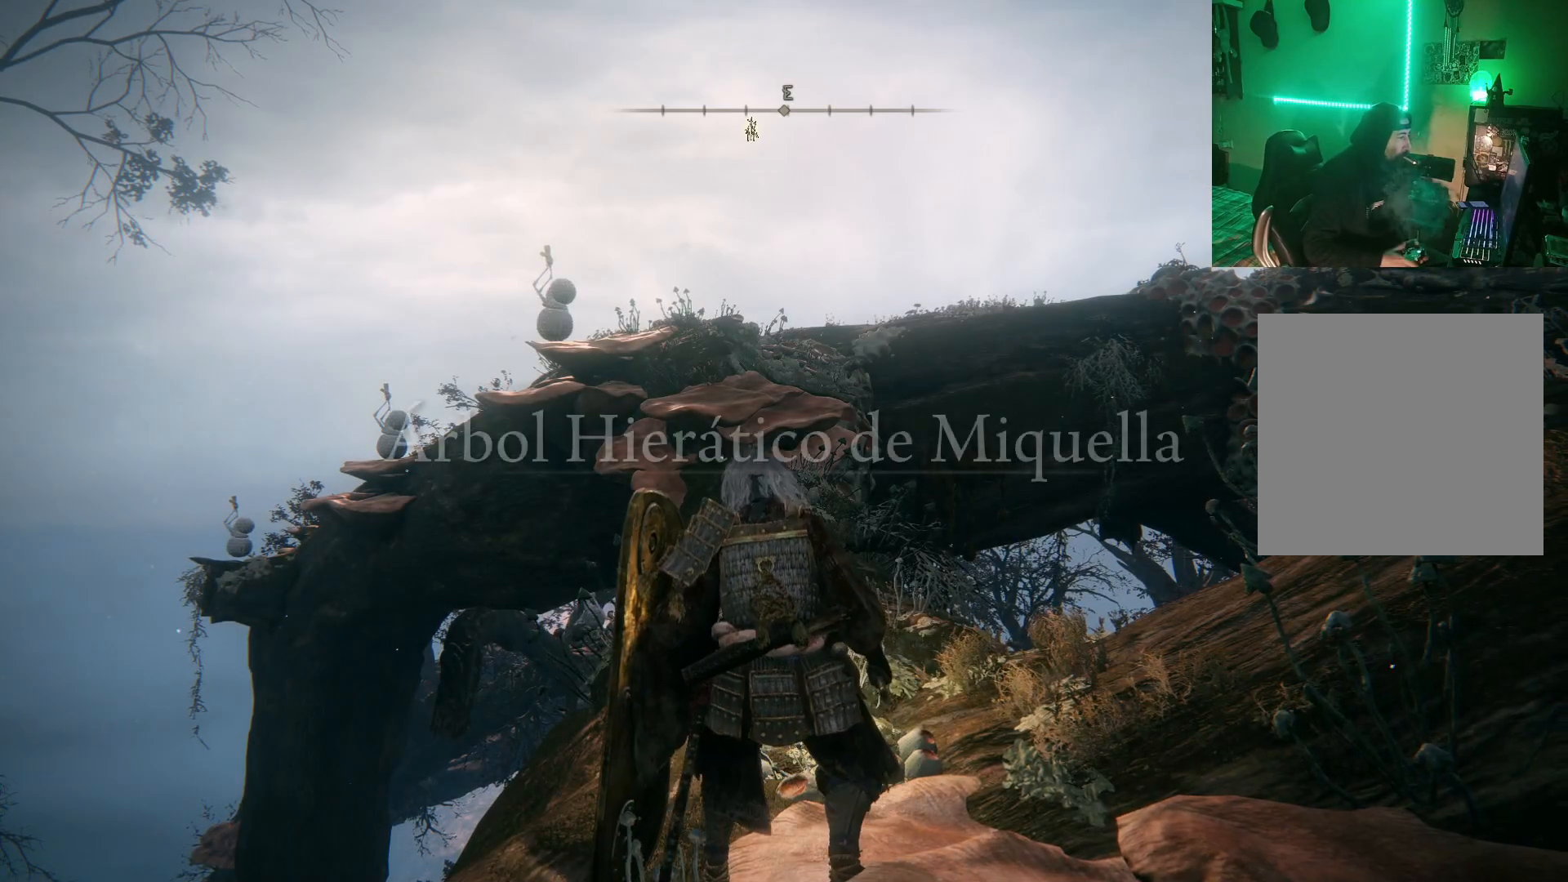
Gameplay with a controller (Xbox layout); each line is a JSON object with the inputs held at the frame after it. "events" lists button and stick changes between this image and that frame as [ms after this image, input, new state], when the widget could be followed in between.
{"buttons": [], "left_stick": "center", "right_stick": "center", "events": [[33, "right_stick", "down-right"], [183, "left_stick", "up"], [317, "right_stick", "center"], [333, "left_stick", "center"]]}
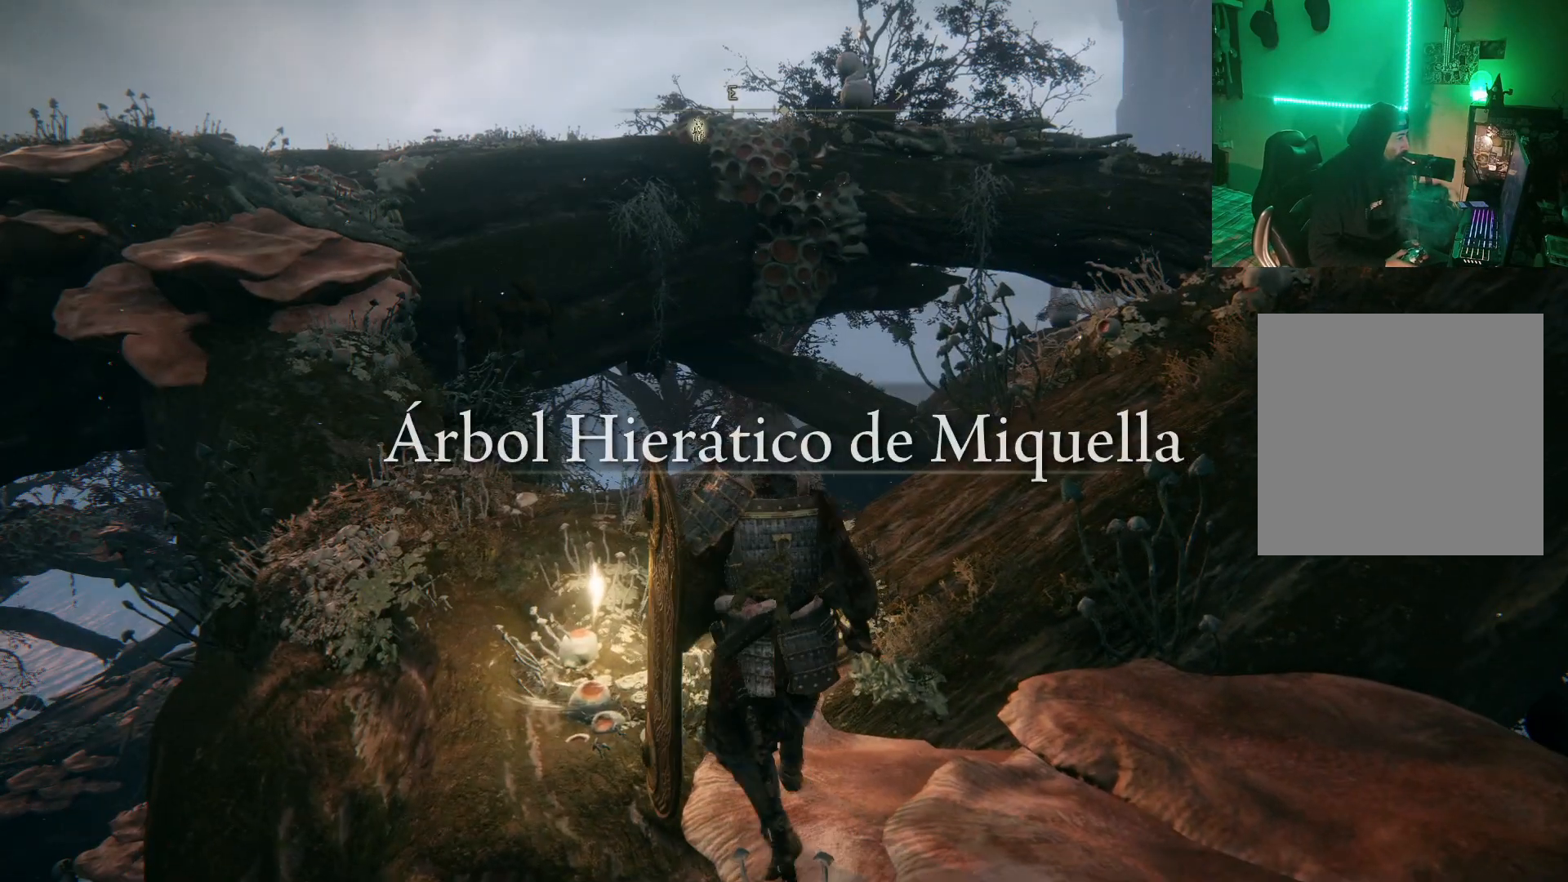
{"buttons": [], "left_stick": "up", "right_stick": "center", "events": [[417, "left_stick", "up"]]}
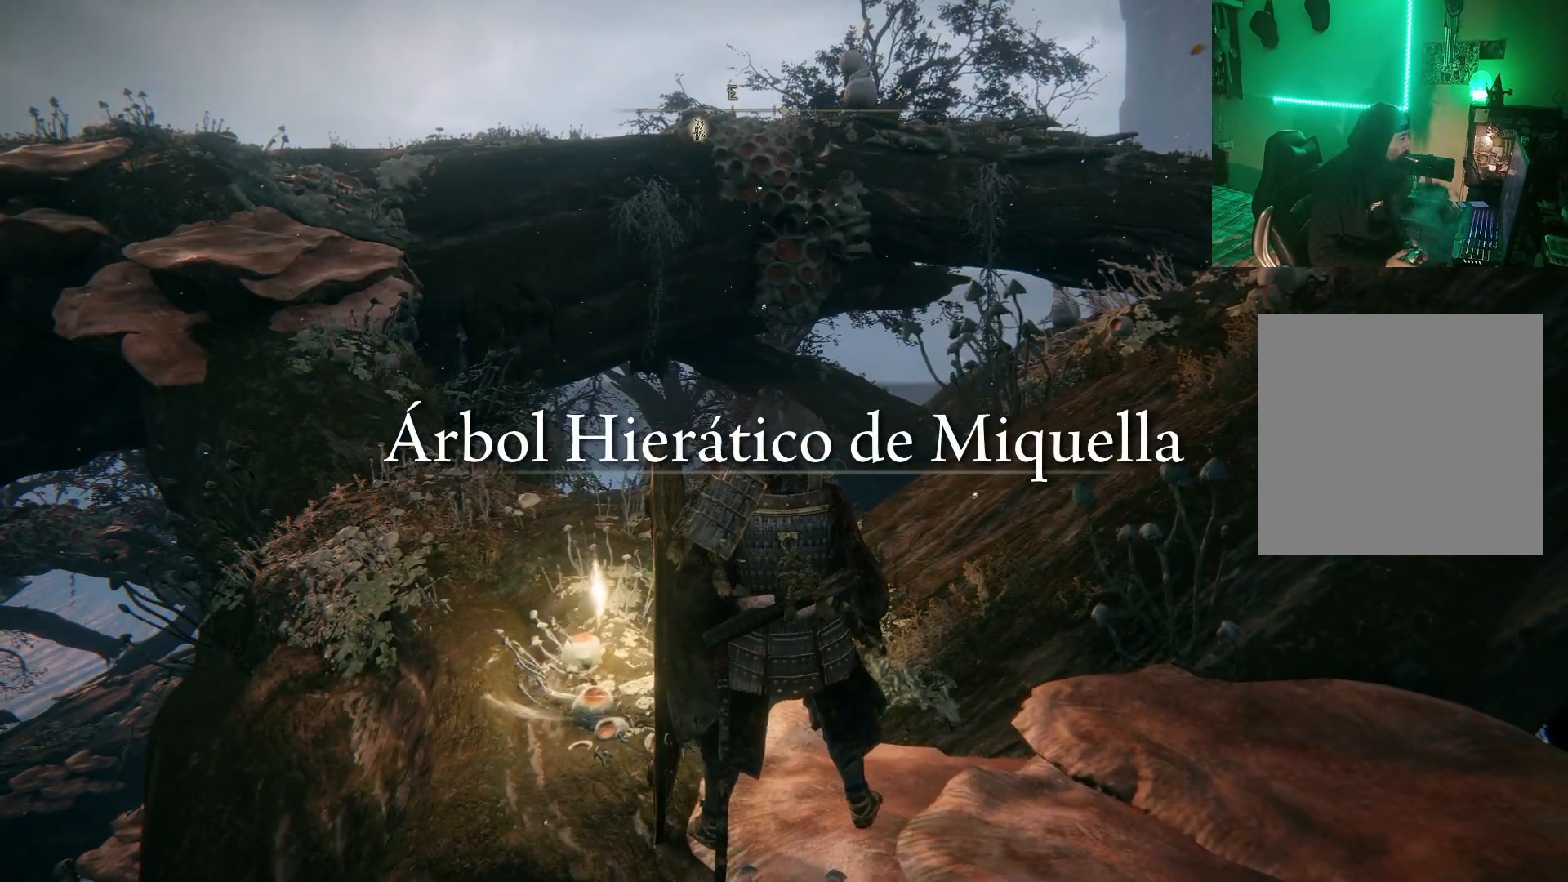
{"buttons": [], "left_stick": "center", "right_stick": "center", "events": [[33, "right_stick", "right"], [100, "left_stick", "center"], [417, "right_stick", "center"]]}
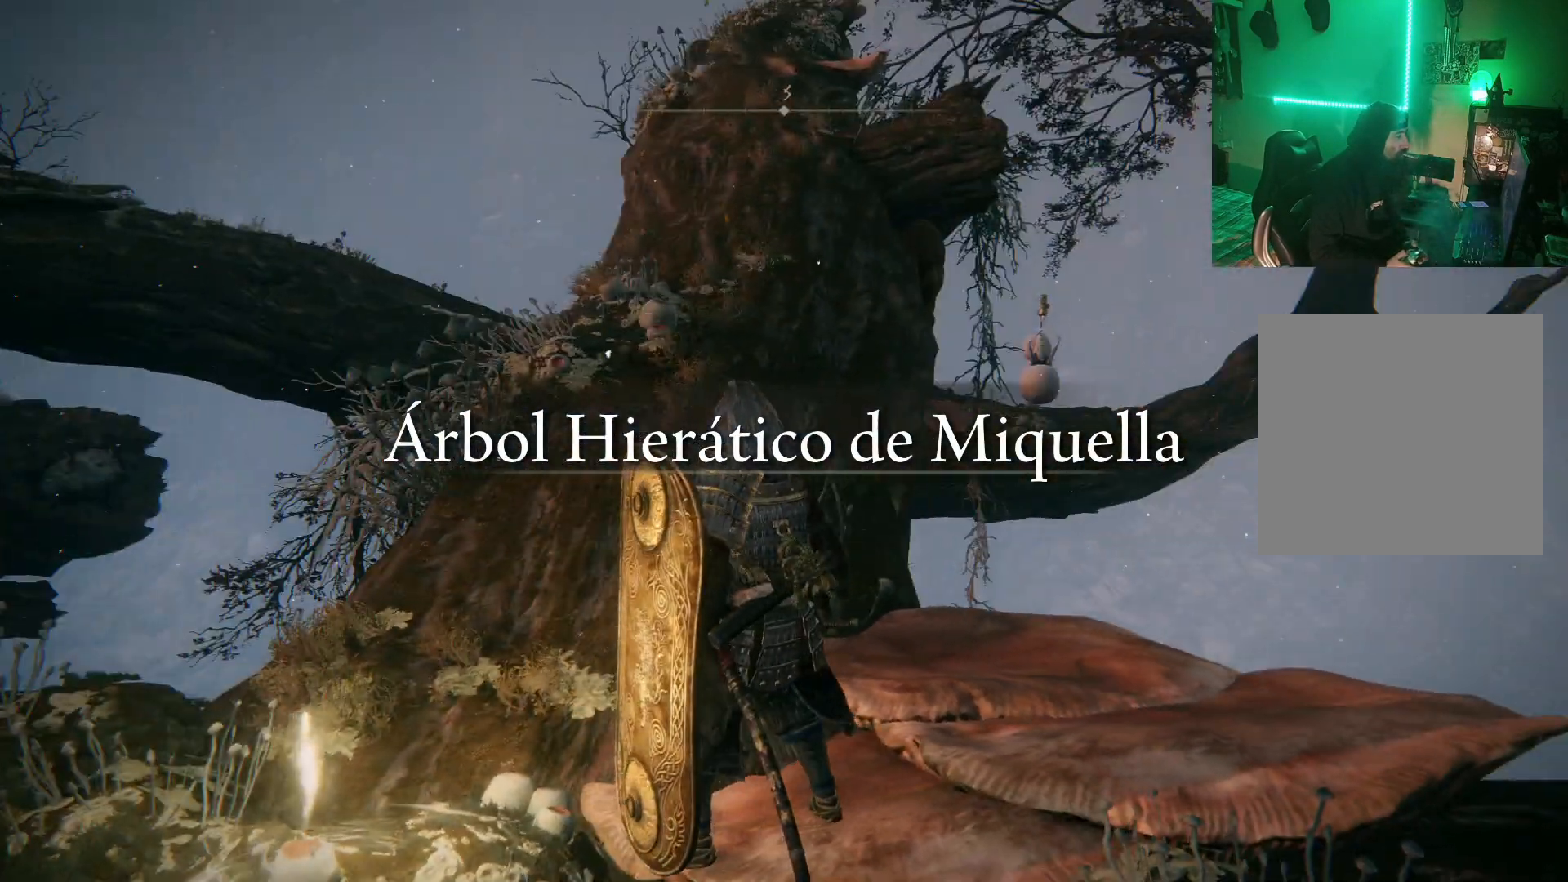
{"buttons": [], "left_stick": "up", "right_stick": "center", "events": [[50, "left_stick", "up-left"], [317, "left_stick", "up"], [333, "right_stick", "down-right"], [500, "right_stick", "center"]]}
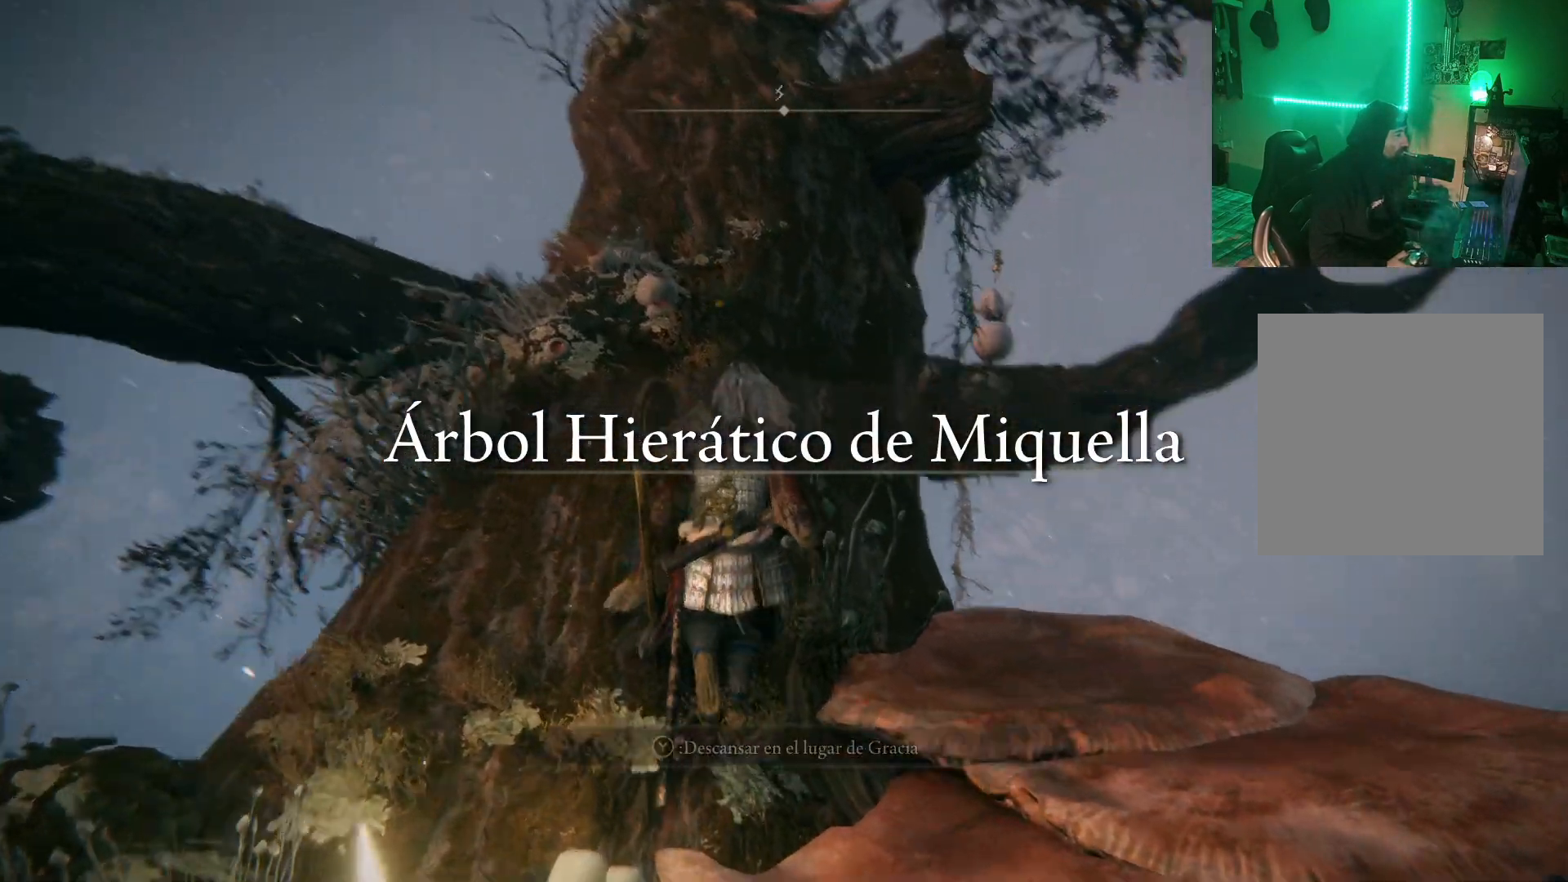
{"buttons": [], "left_stick": "up", "right_stick": "up"}
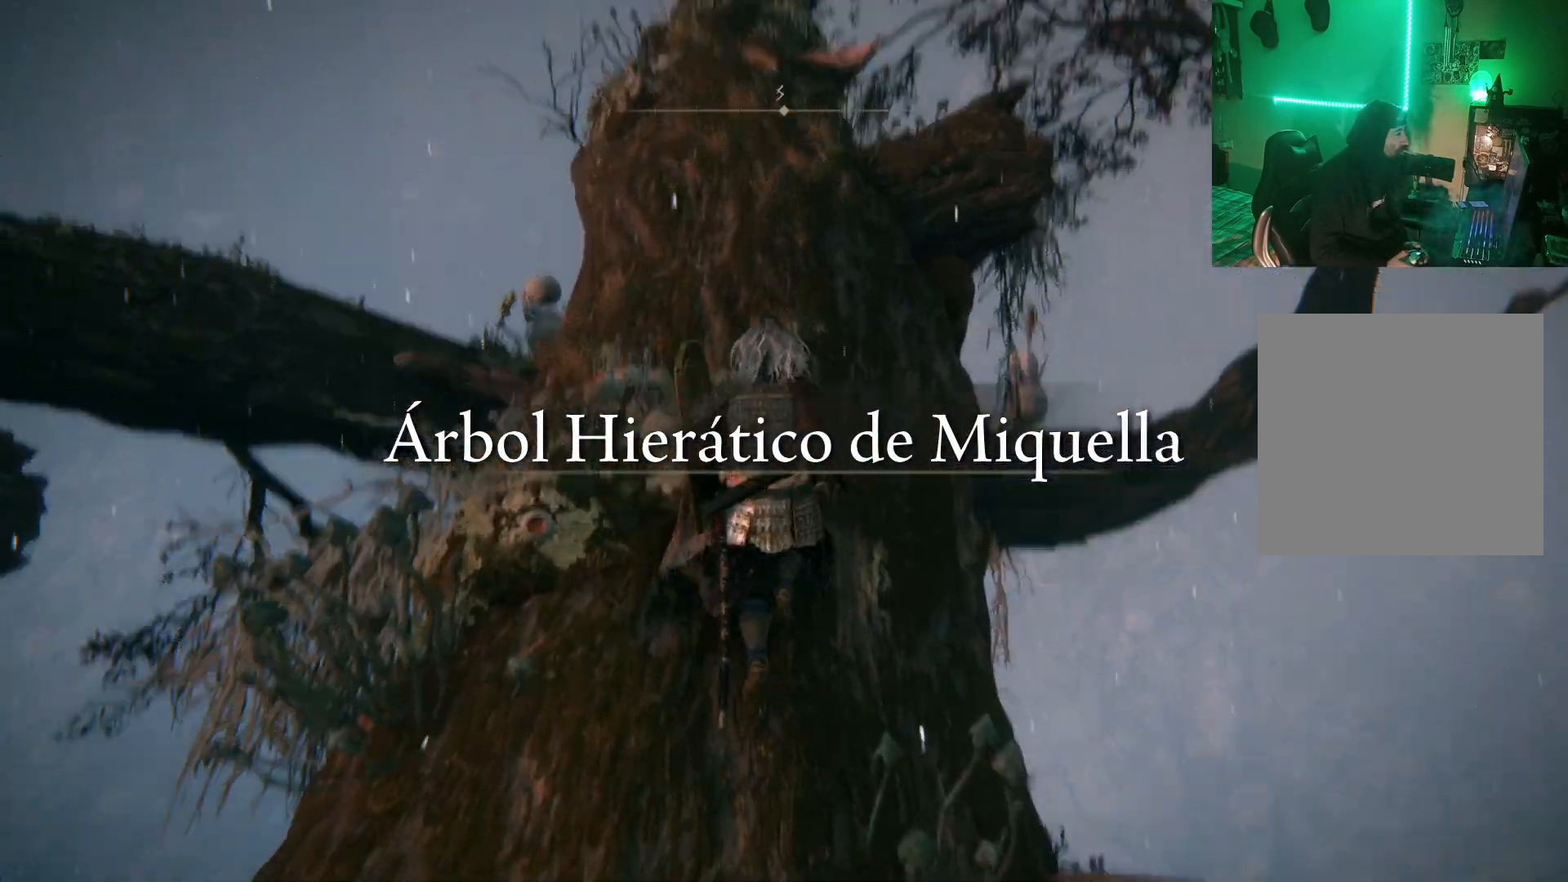
{"buttons": [], "left_stick": "up", "right_stick": "down", "events": [[117, "right_stick", "center"], [433, "right_stick", "down"]]}
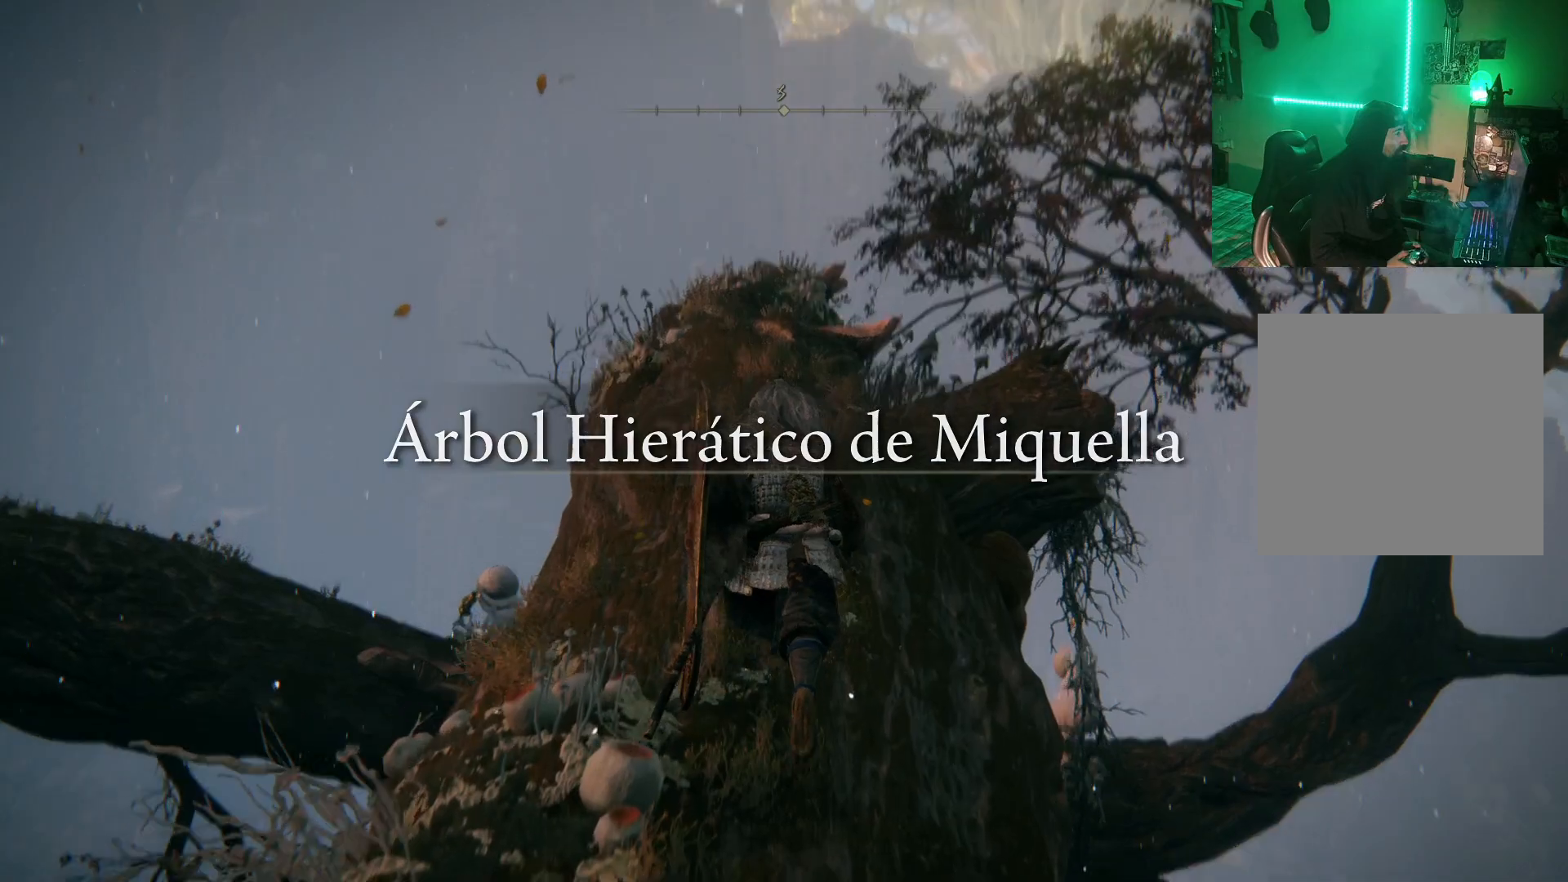
{"buttons": ["L2"], "left_stick": "up", "right_stick": "down", "events": [[50, "right_stick", "center"], [250, "L2", "down"], [367, "right_stick", "down"]]}
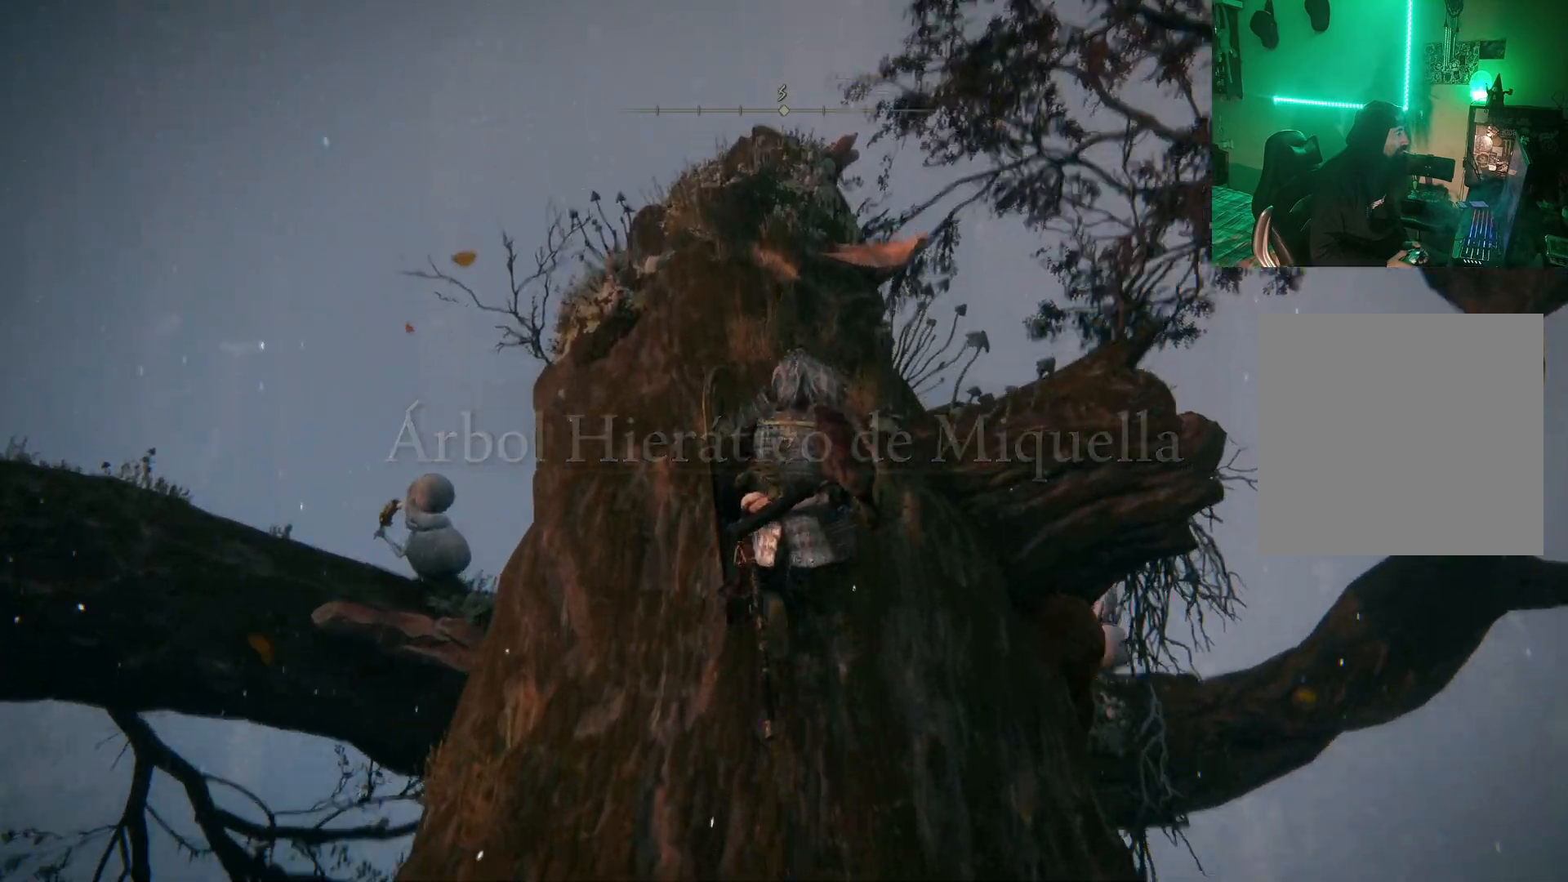
{"buttons": [], "left_stick": "up", "right_stick": "down-left"}
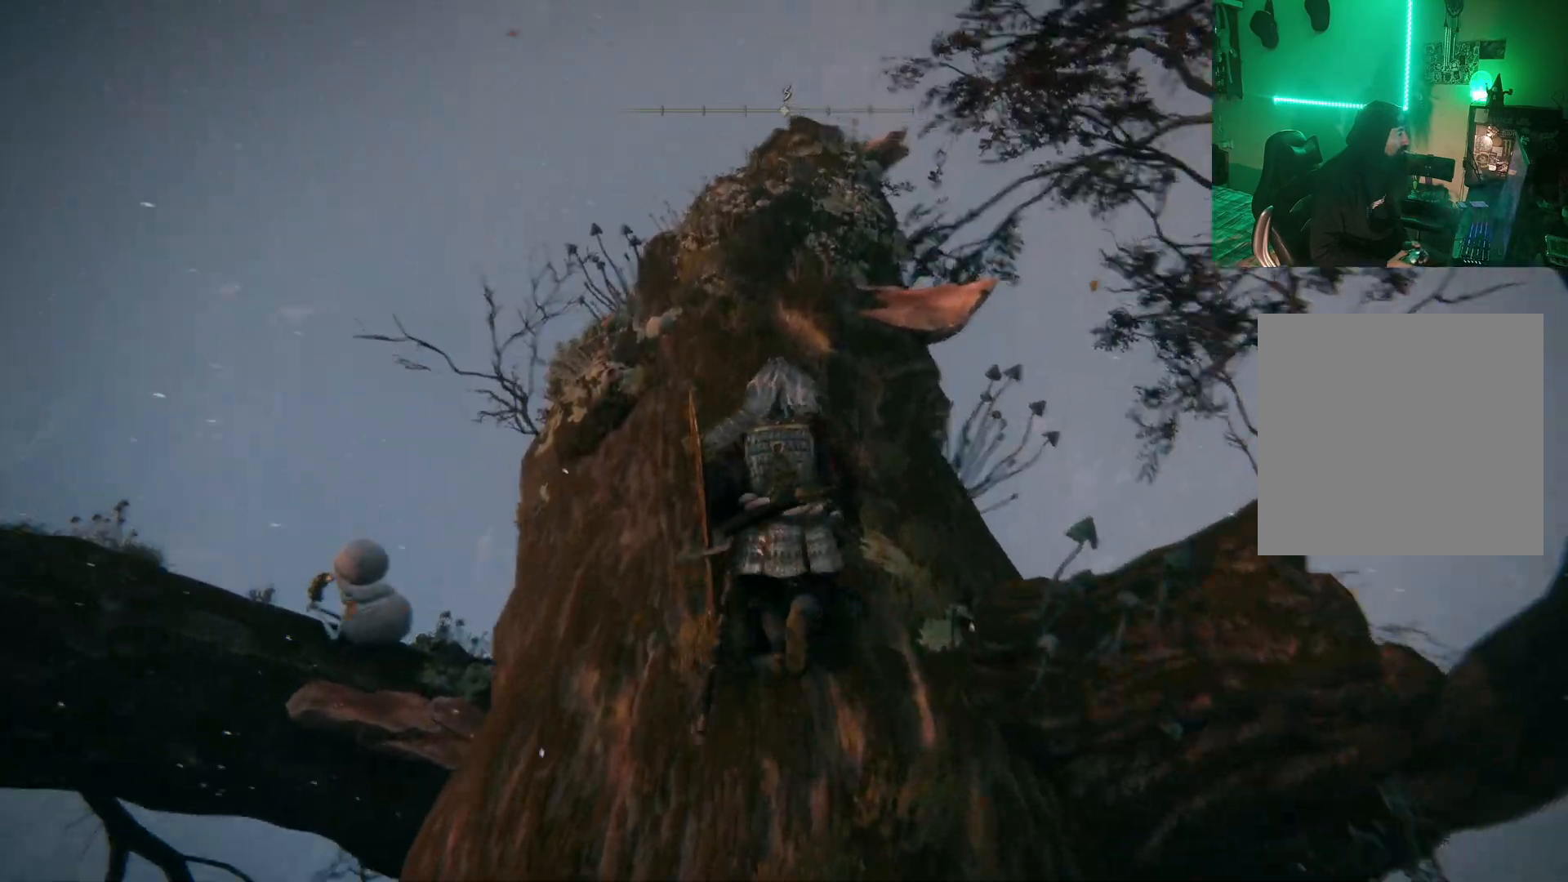
{"buttons": [], "left_stick": "up", "right_stick": "down-left", "events": [[33, "right_stick", "center"], [267, "right_stick", "down-left"], [300, "R3", "down"], [467, "R3", "up"]]}
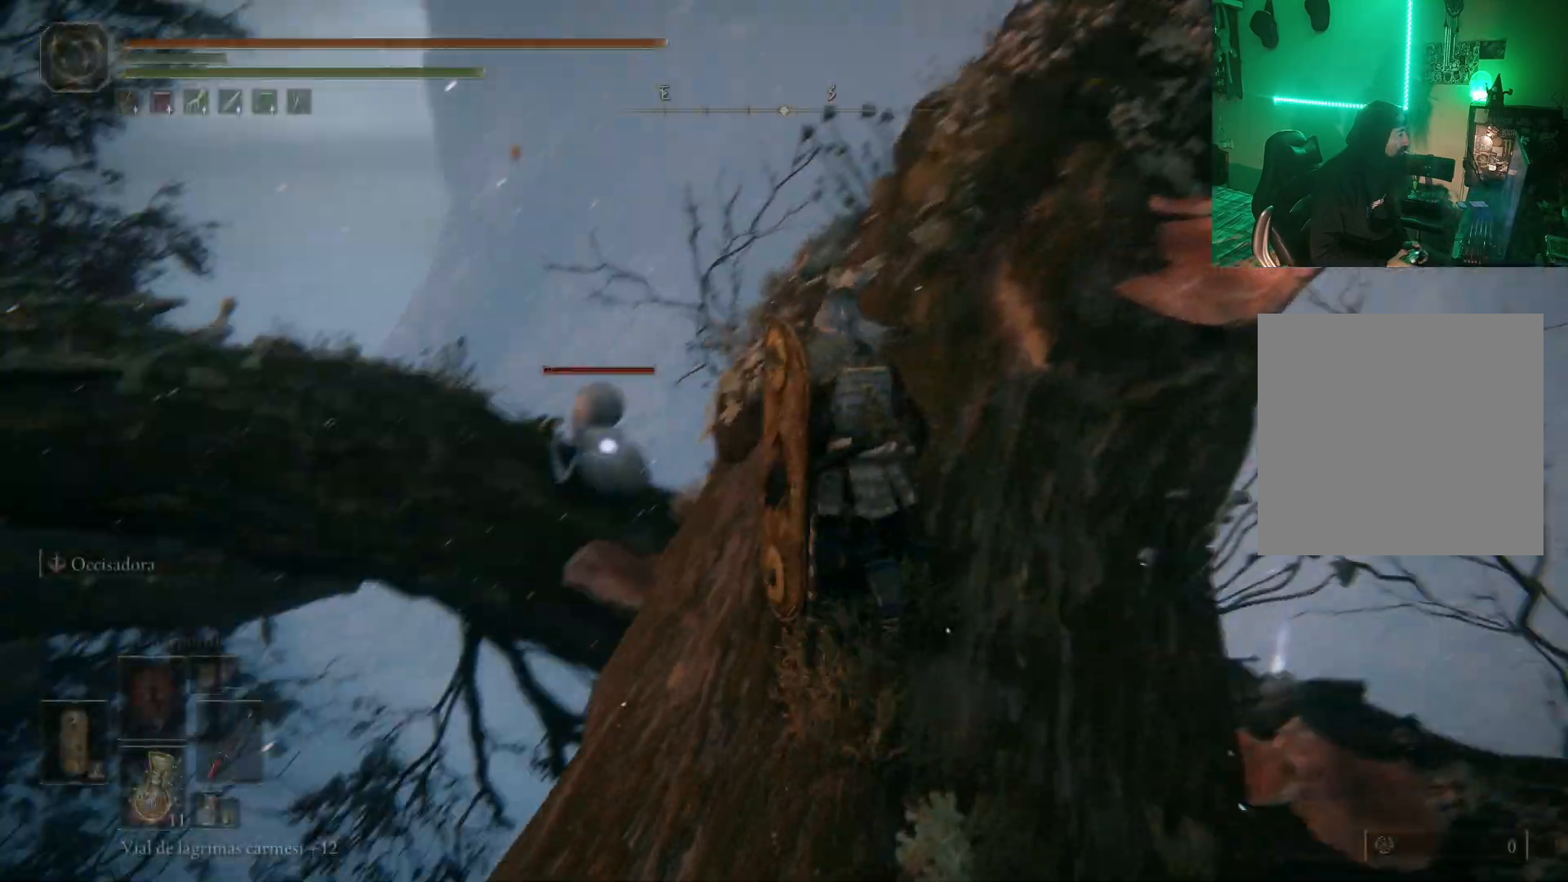
{"buttons": [], "left_stick": "up-right", "right_stick": "down-left", "events": [[17, "L2", "down"], [67, "L2", "up"], [67, "right_stick", "center"], [200, "left_stick", "up-right"], [483, "right_stick", "down-left"]]}
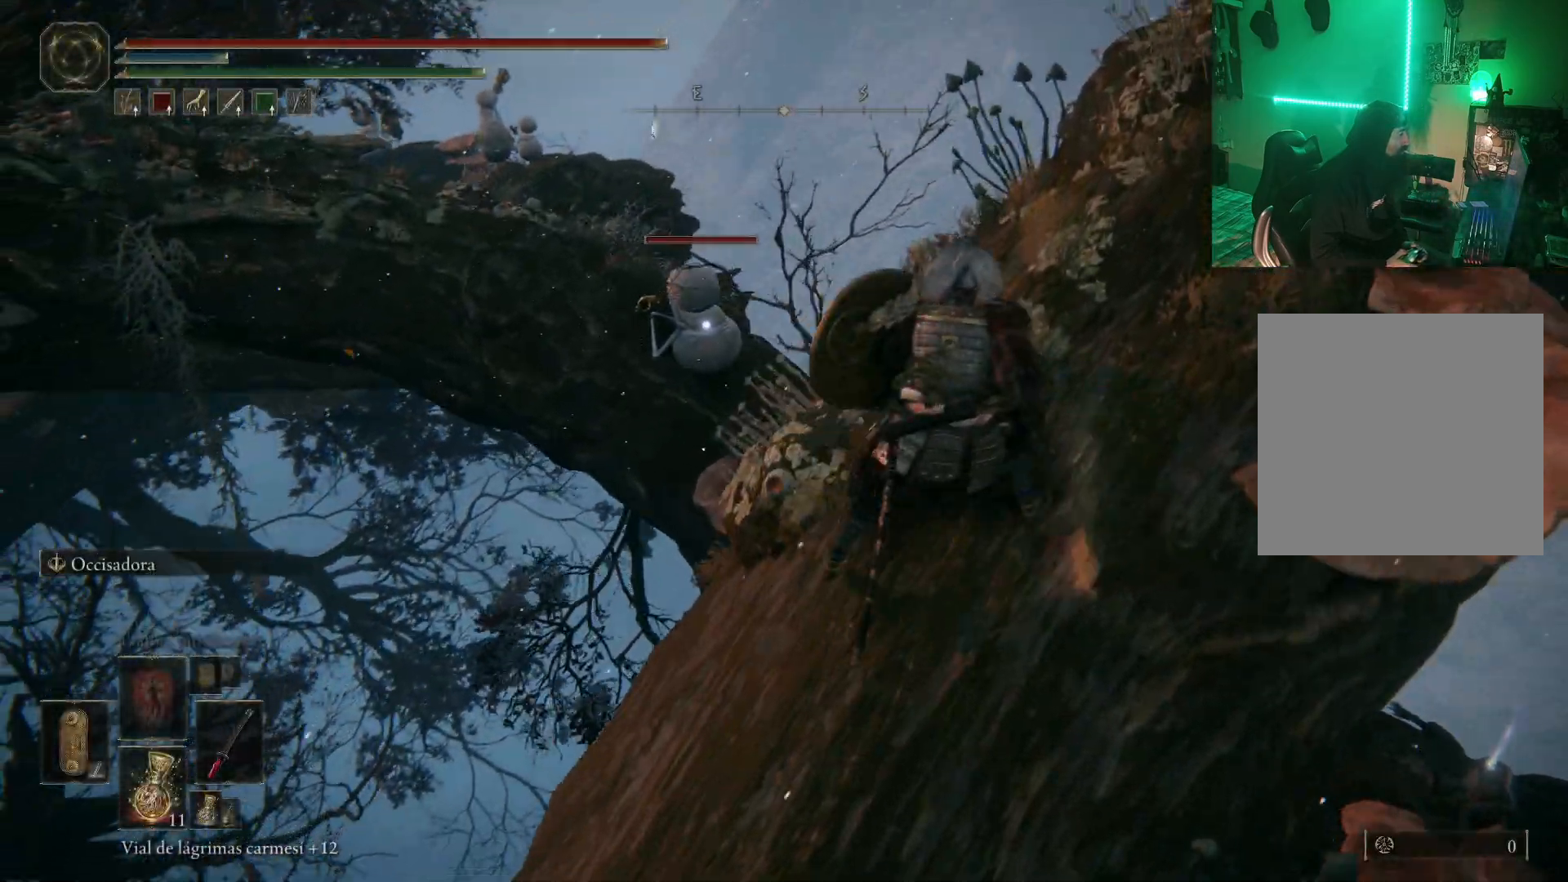
{"buttons": [], "left_stick": "up-right", "right_stick": "center", "events": [[217, "right_stick", "left"], [367, "right_stick", "center"]]}
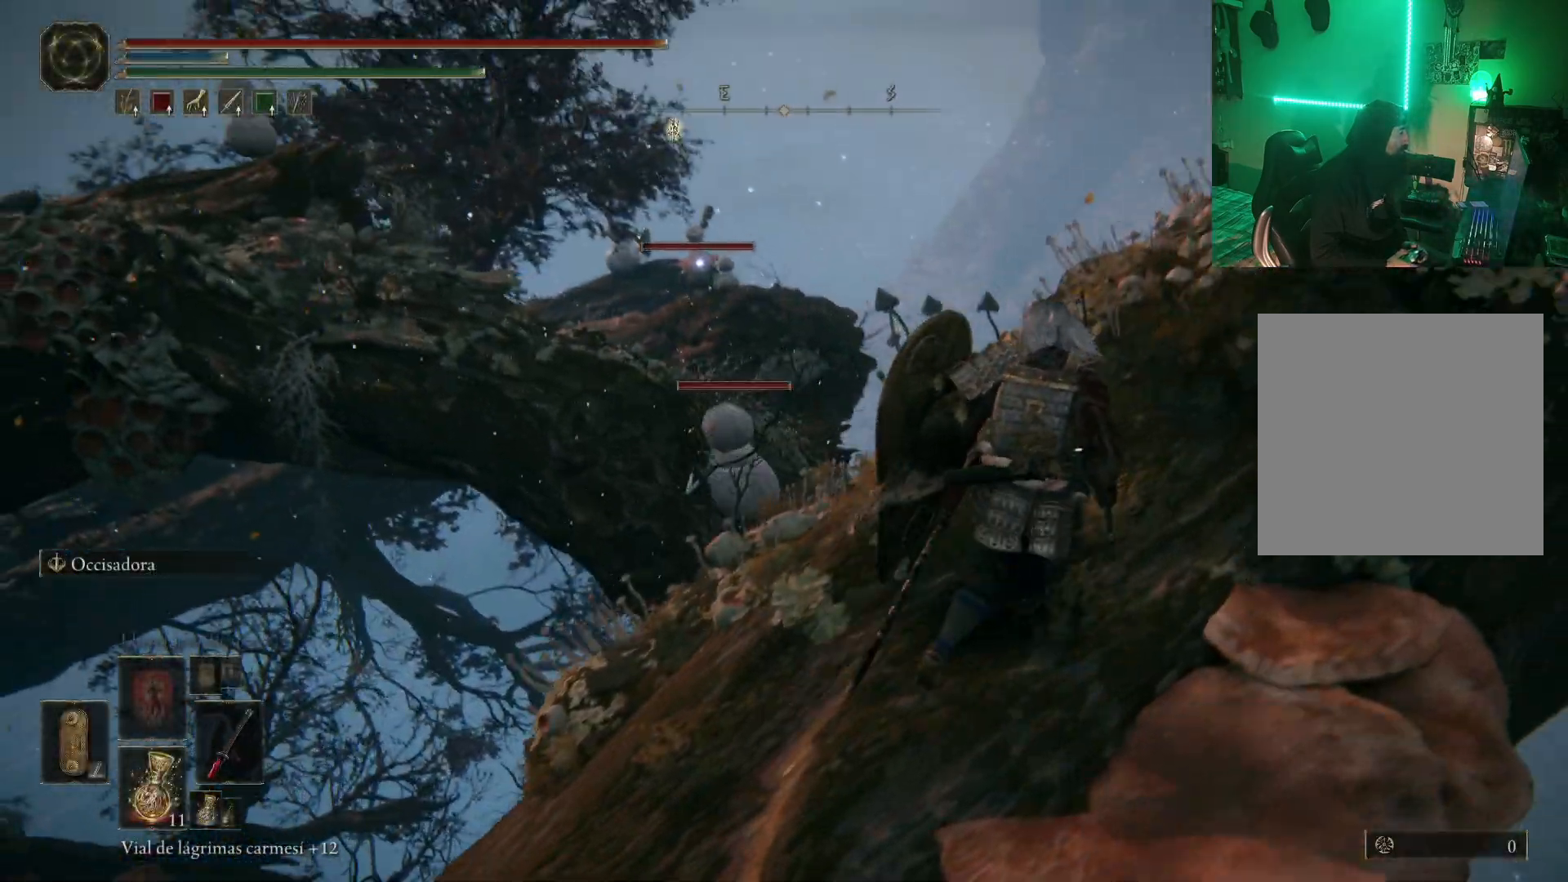
{"buttons": [], "left_stick": "center", "right_stick": "down-left", "events": [[83, "left_stick", "center"], [183, "right_stick", "down-left"], [317, "R3", "down"], [333, "right_stick", "center"], [450, "R3", "up"], [450, "right_stick", "down-left"]]}
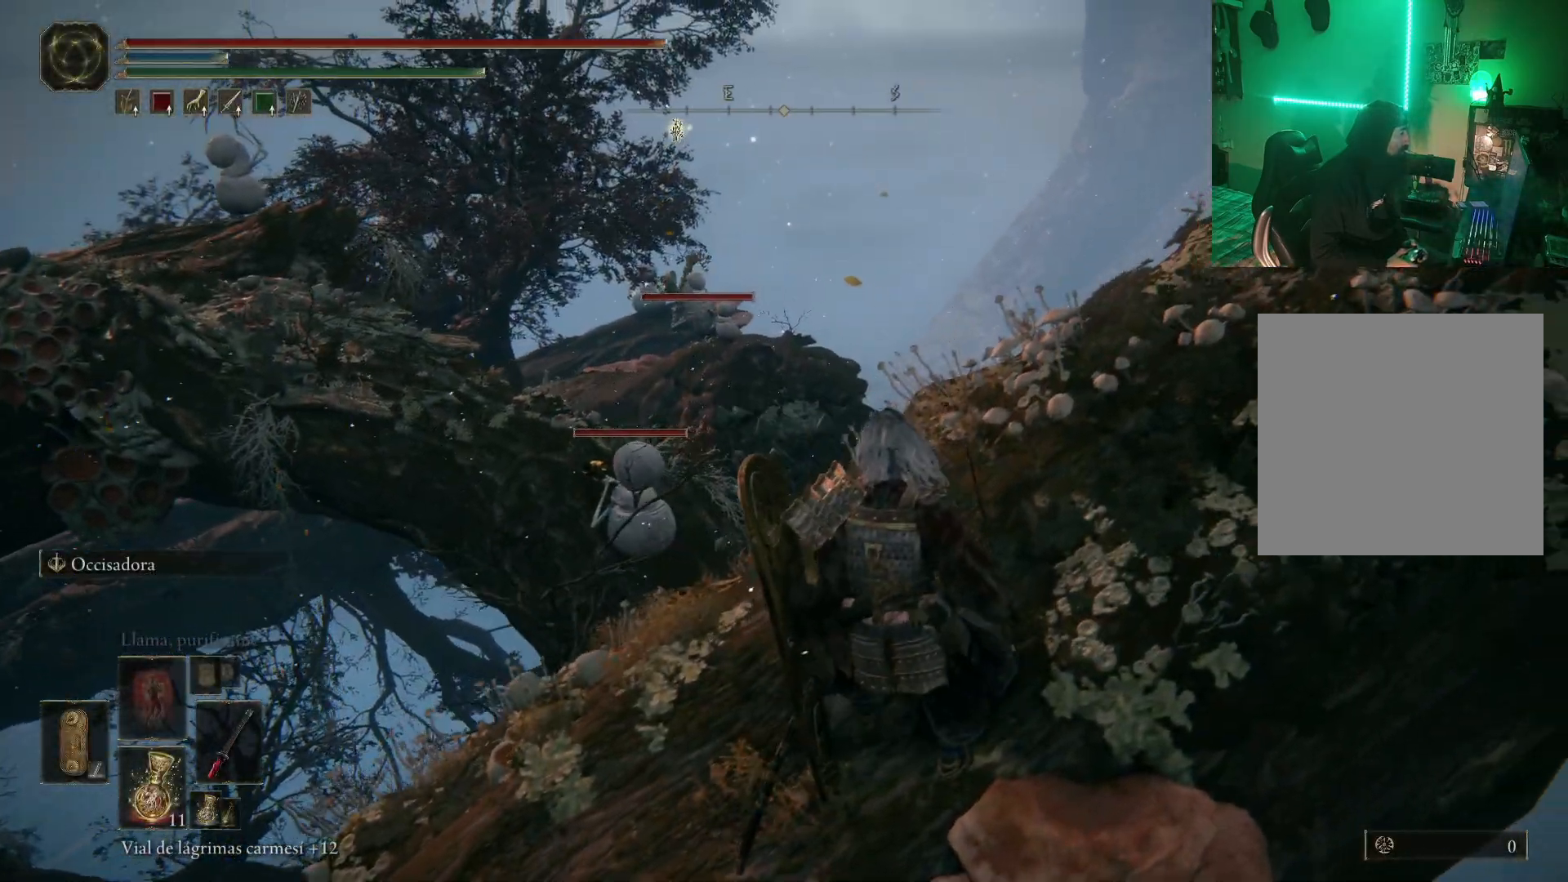
{"buttons": [], "left_stick": "right", "right_stick": "center", "events": [[83, "right_stick", "center"], [133, "right_stick", "down-left"], [267, "right_stick", "center"], [500, "left_stick", "right"]]}
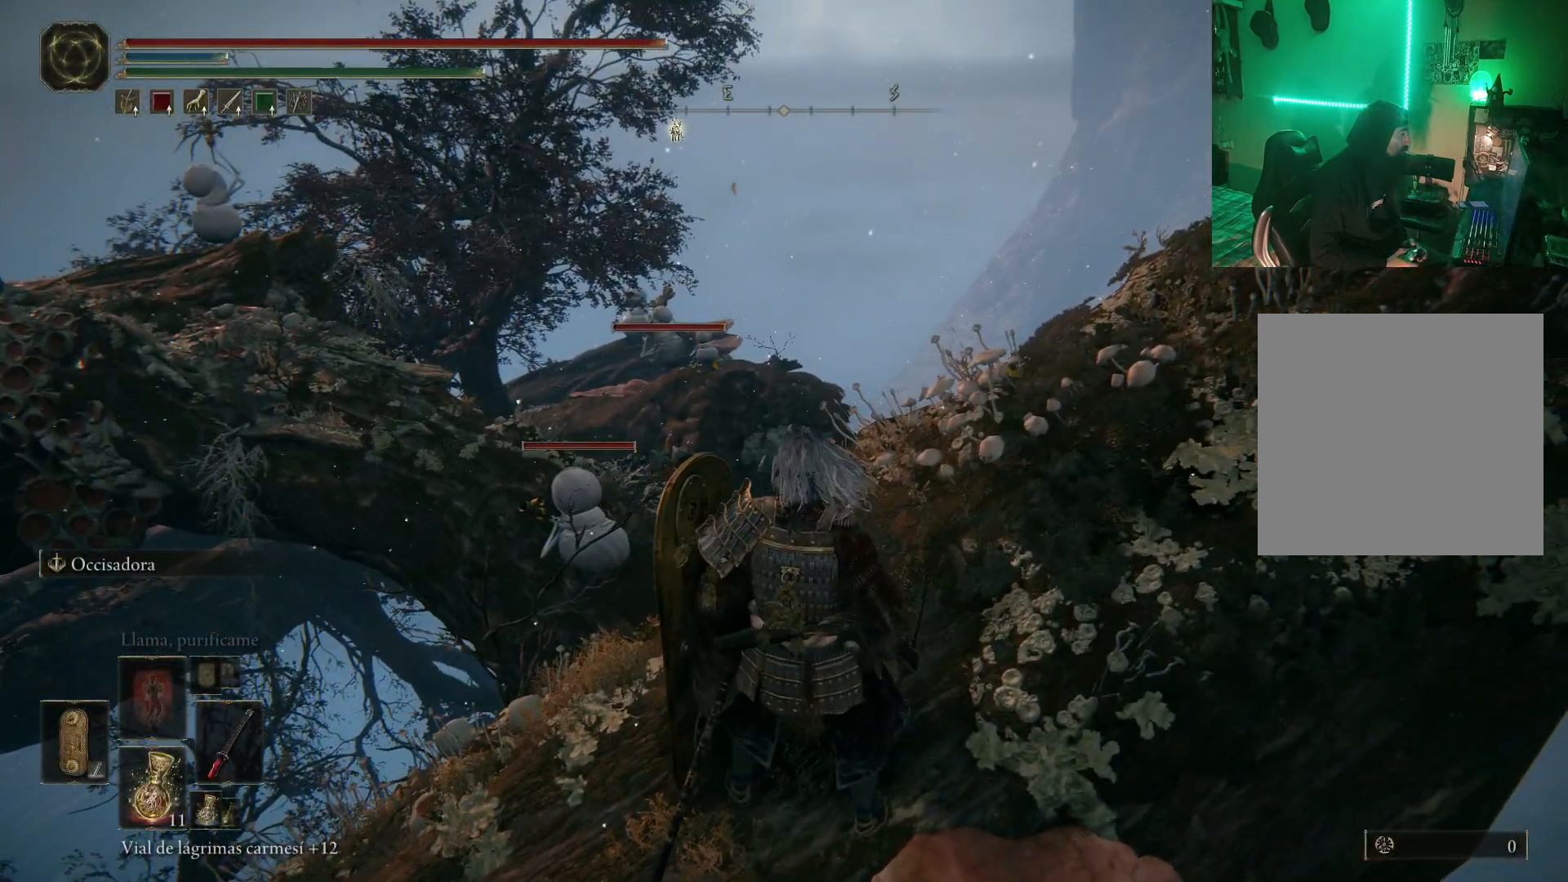
{"buttons": [], "left_stick": "center", "right_stick": "left", "events": [[17, "right_stick", "down-left"], [117, "left_stick", "center"], [283, "R3", "down"], [283, "right_stick", "left"], [433, "R3", "up"]]}
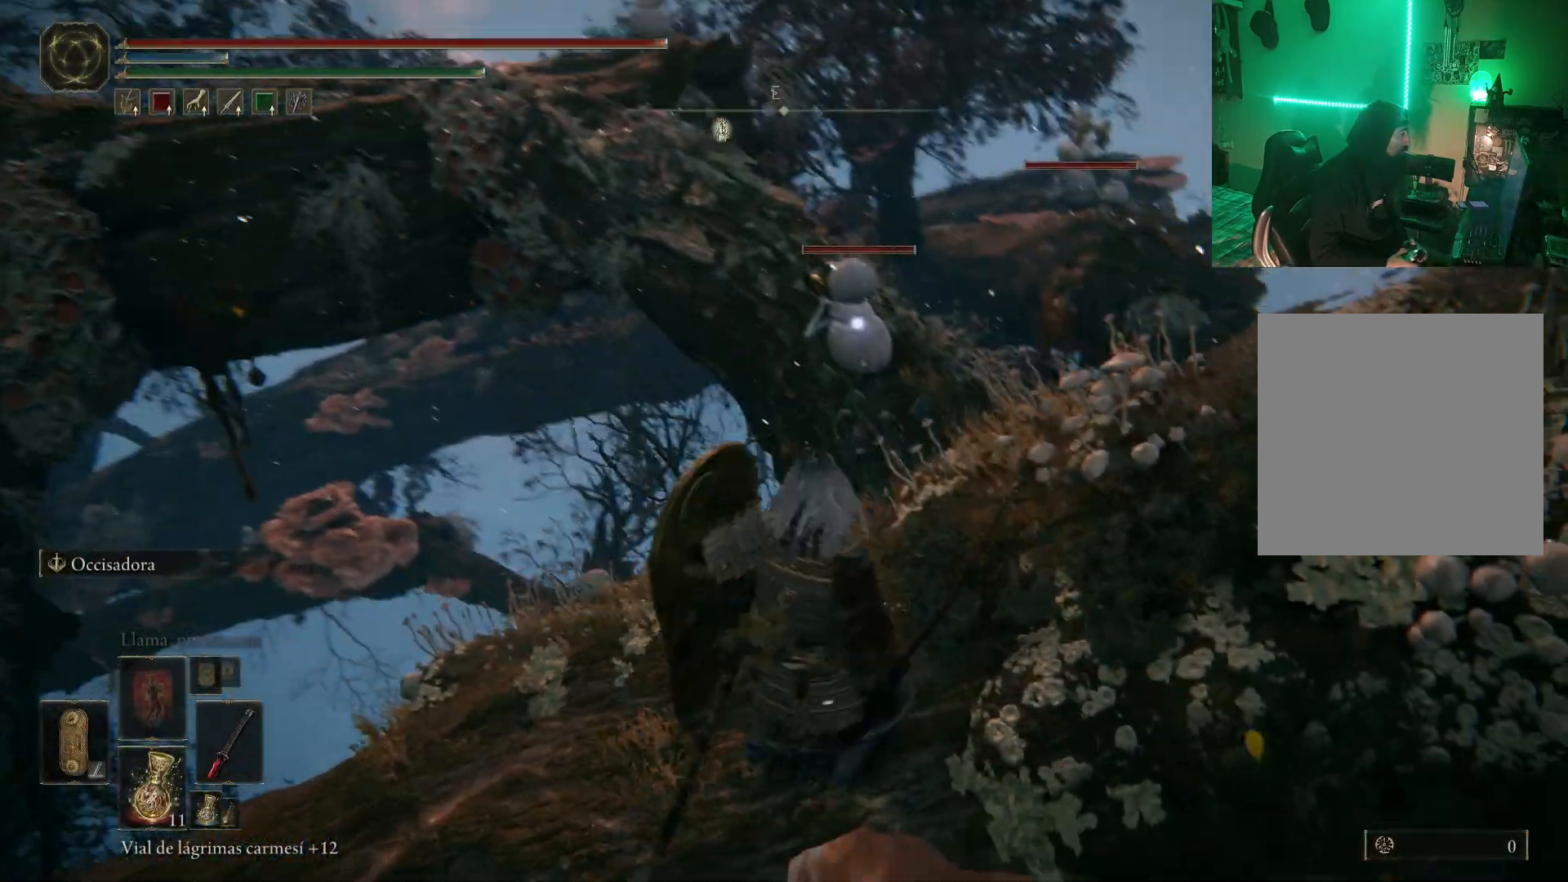
{"buttons": [], "left_stick": "up", "right_stick": "center", "events": [[83, "left_stick", "right"], [83, "right_stick", "down"], [183, "right_stick", "center"], [233, "left_stick", "up-right"], [500, "left_stick", "up"]]}
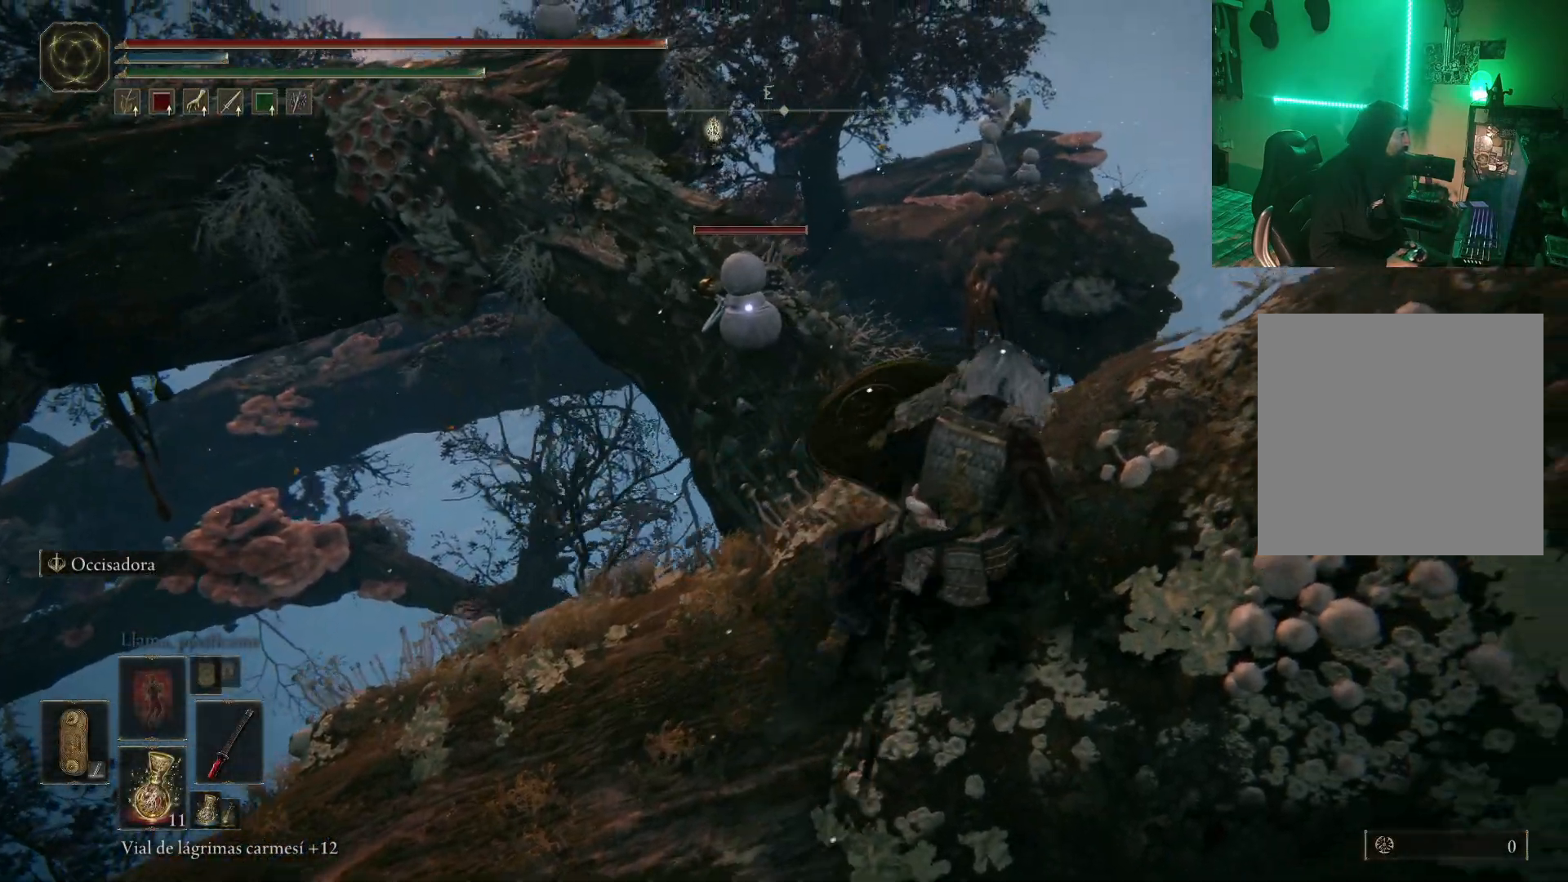
{"buttons": [], "left_stick": "up", "right_stick": "center", "events": [[183, "A", "down"], [450, "A", "up"]]}
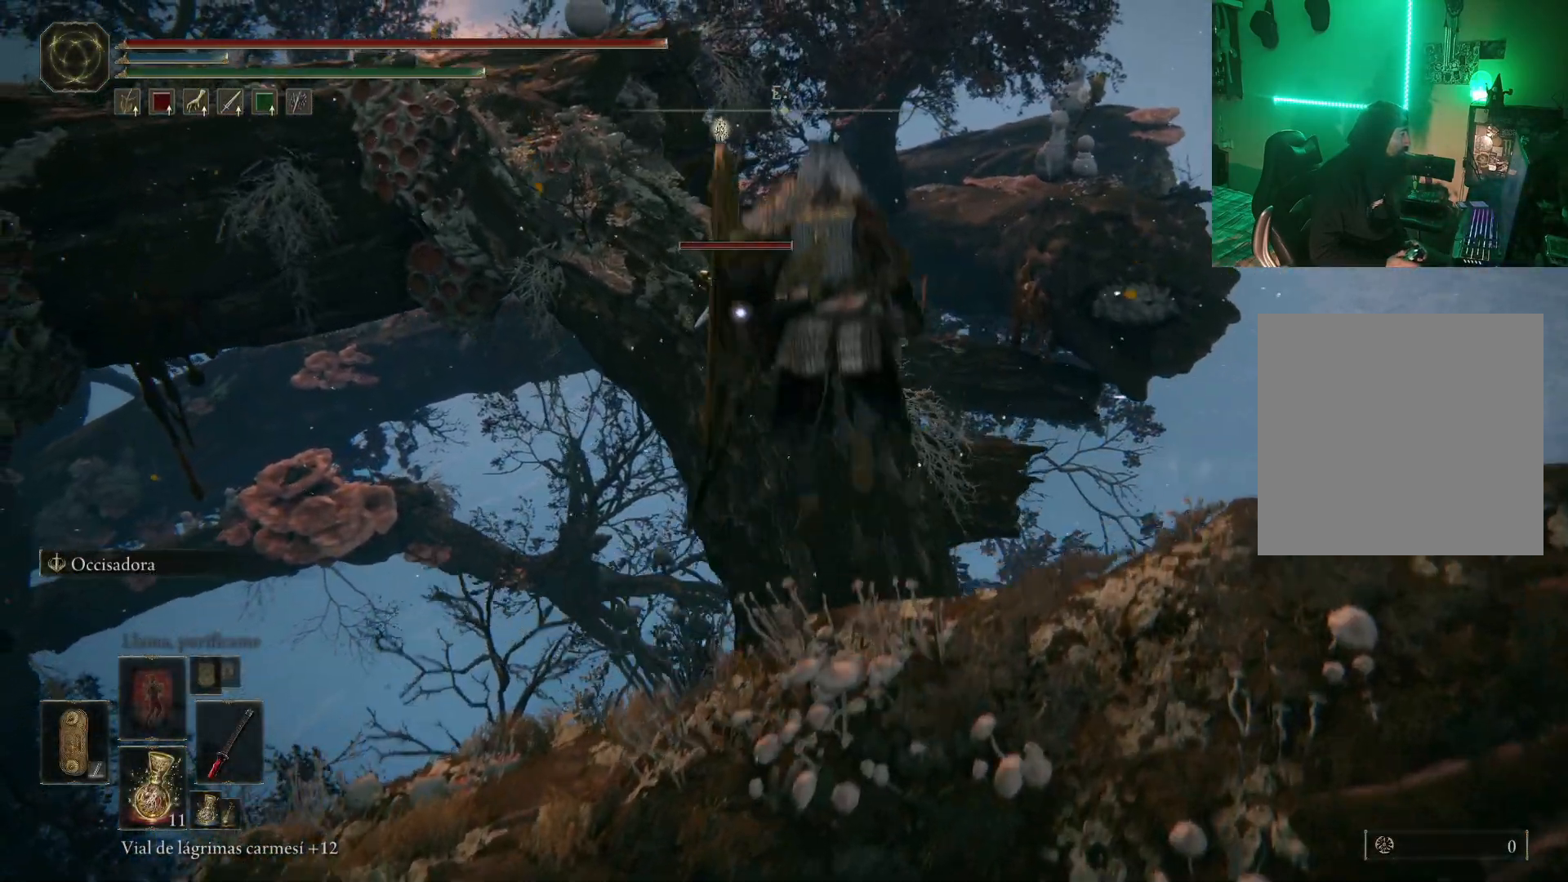
{"buttons": [], "left_stick": "up-right", "right_stick": "center"}
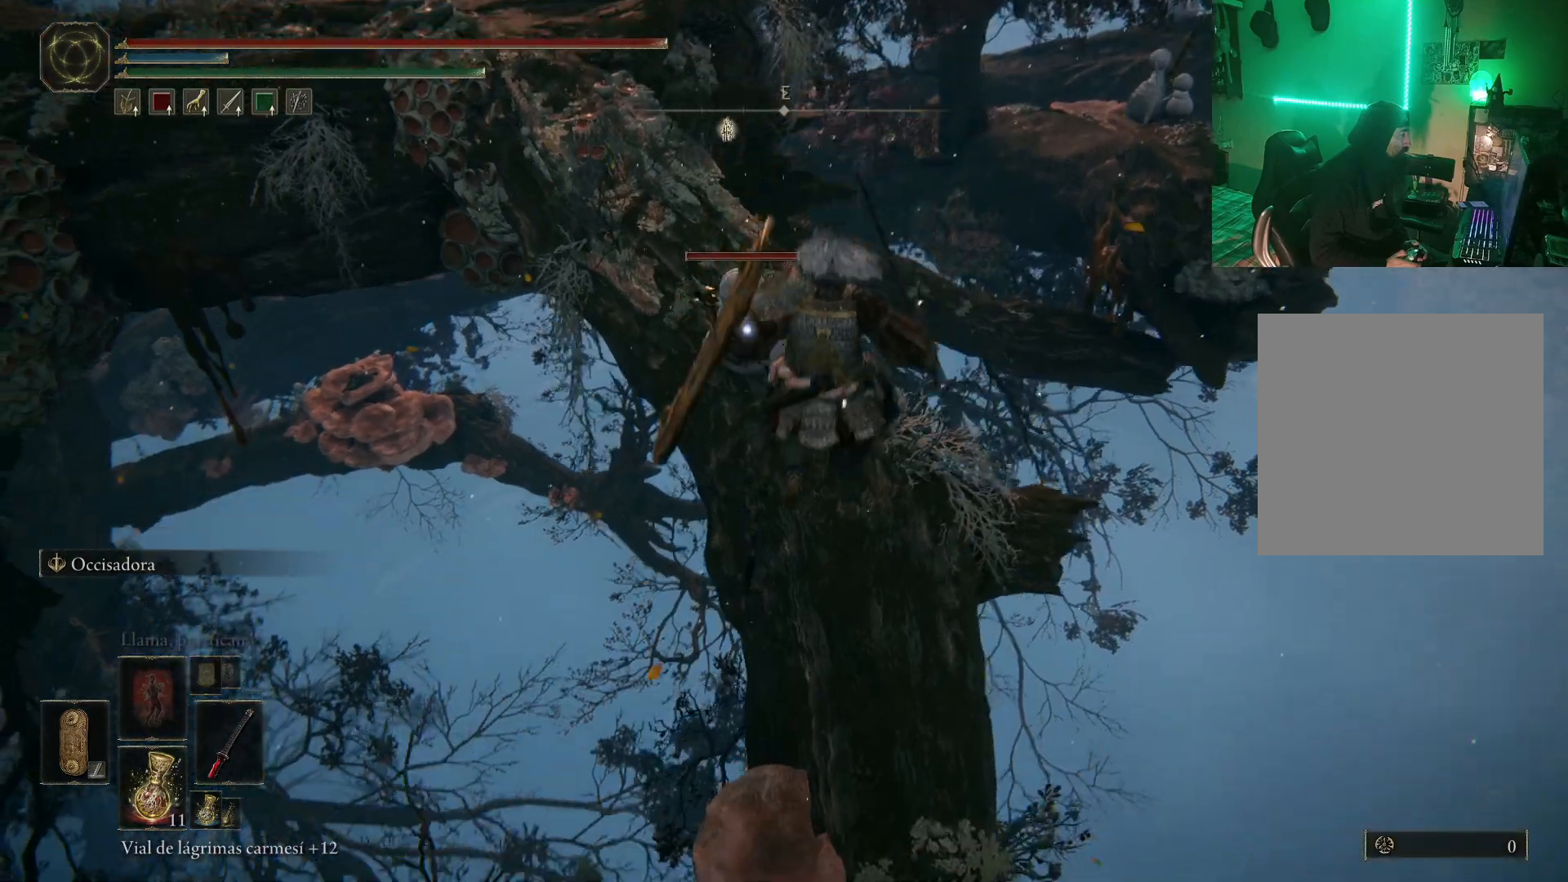
{"buttons": [], "left_stick": "up-right", "right_stick": "center", "events": [[233, "L2", "down"], [467, "L2", "up"]]}
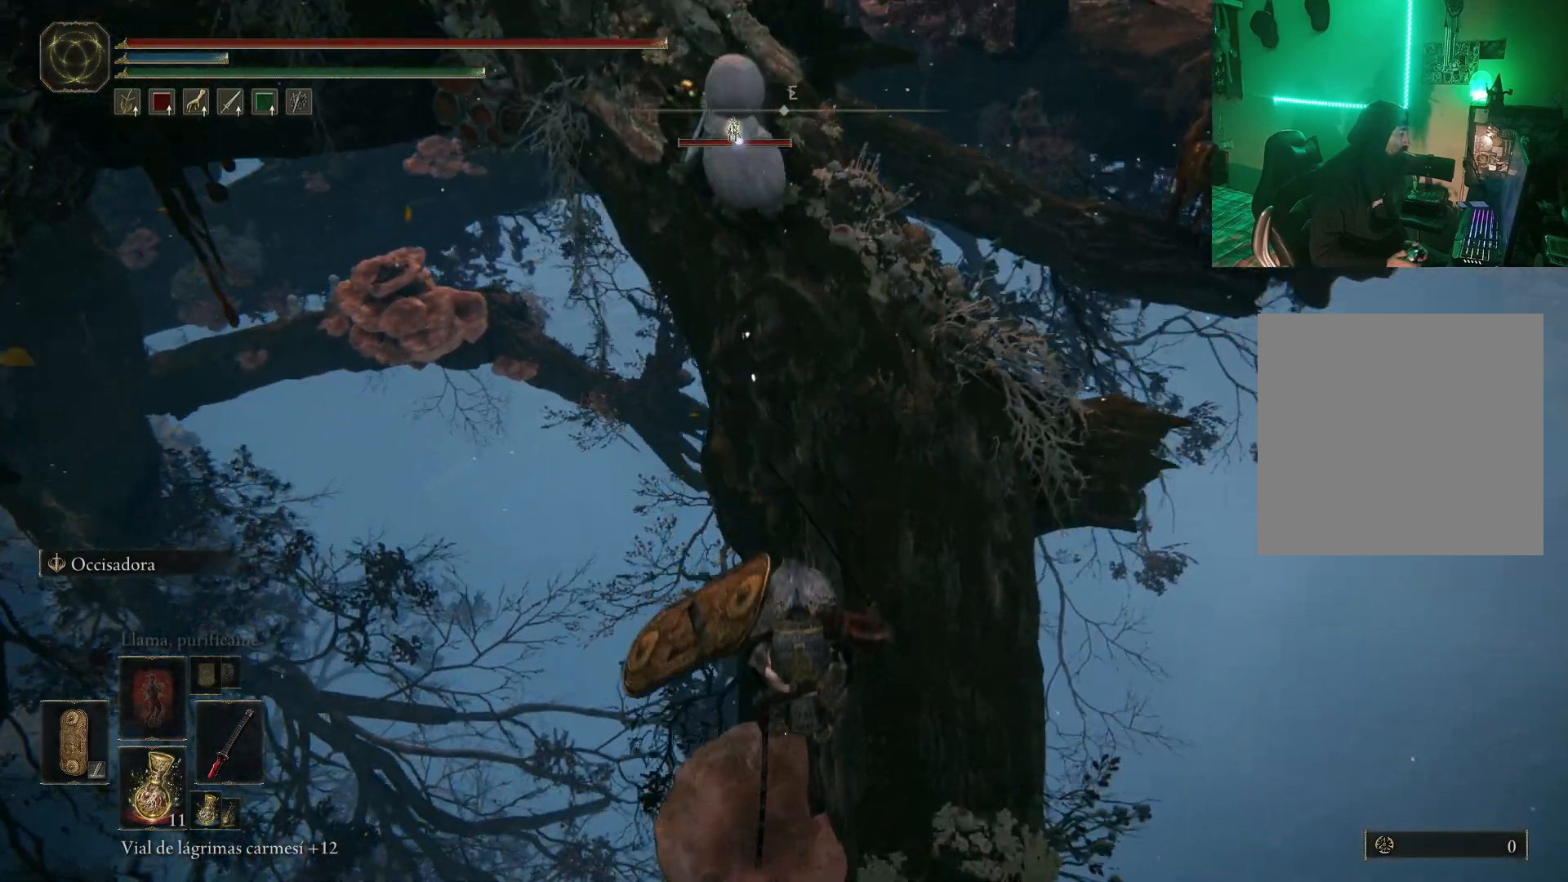
{"buttons": [], "left_stick": "up-right", "right_stick": "center", "events": []}
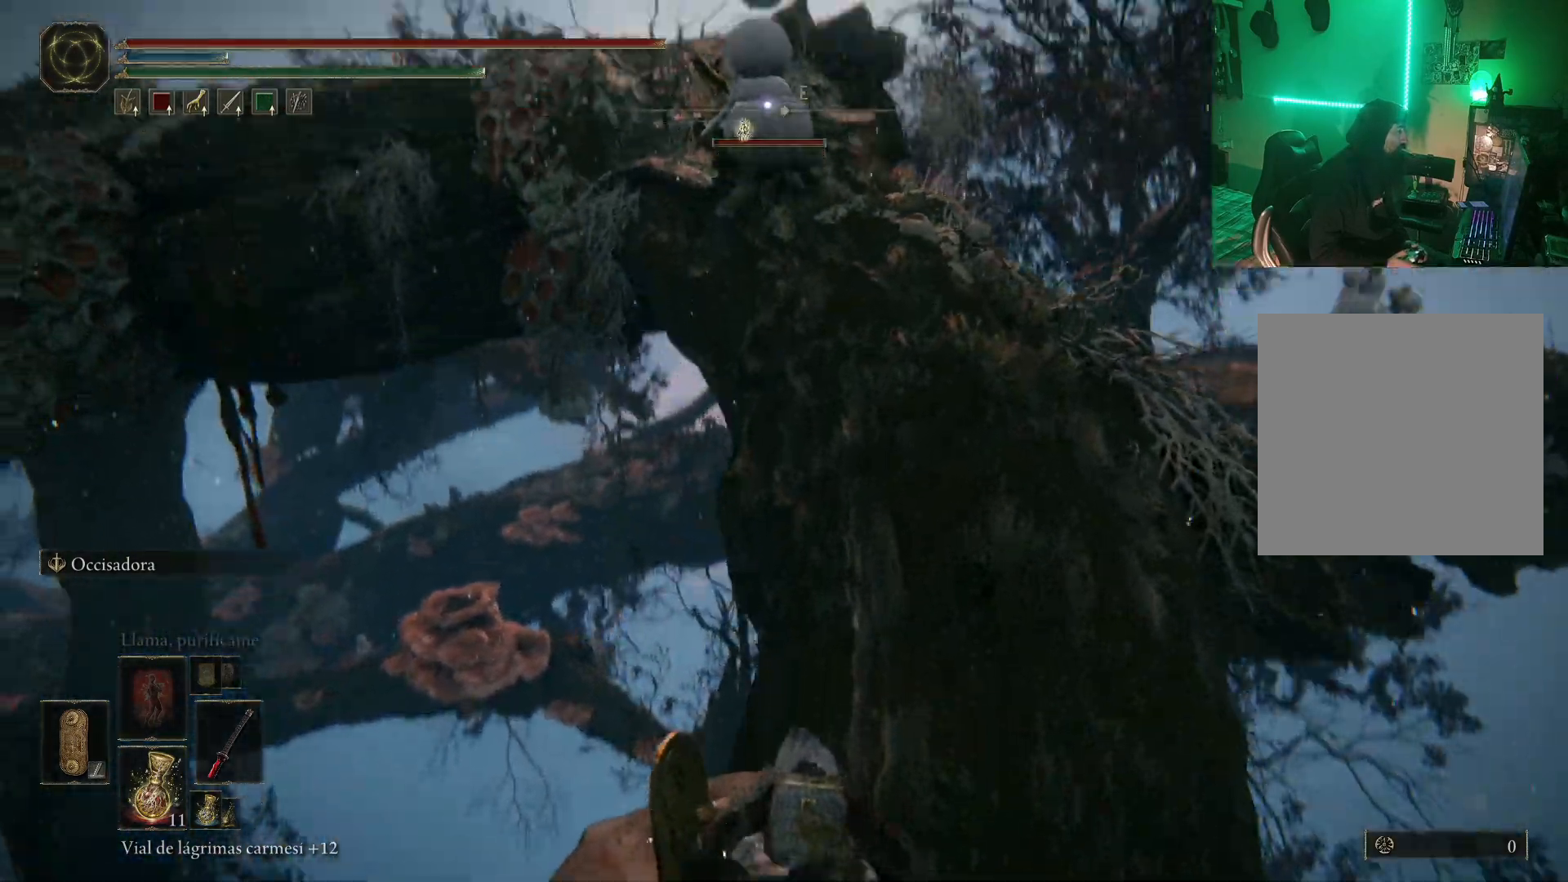
{"buttons": [], "left_stick": "right", "right_stick": "center", "events": [[417, "left_stick", "right"]]}
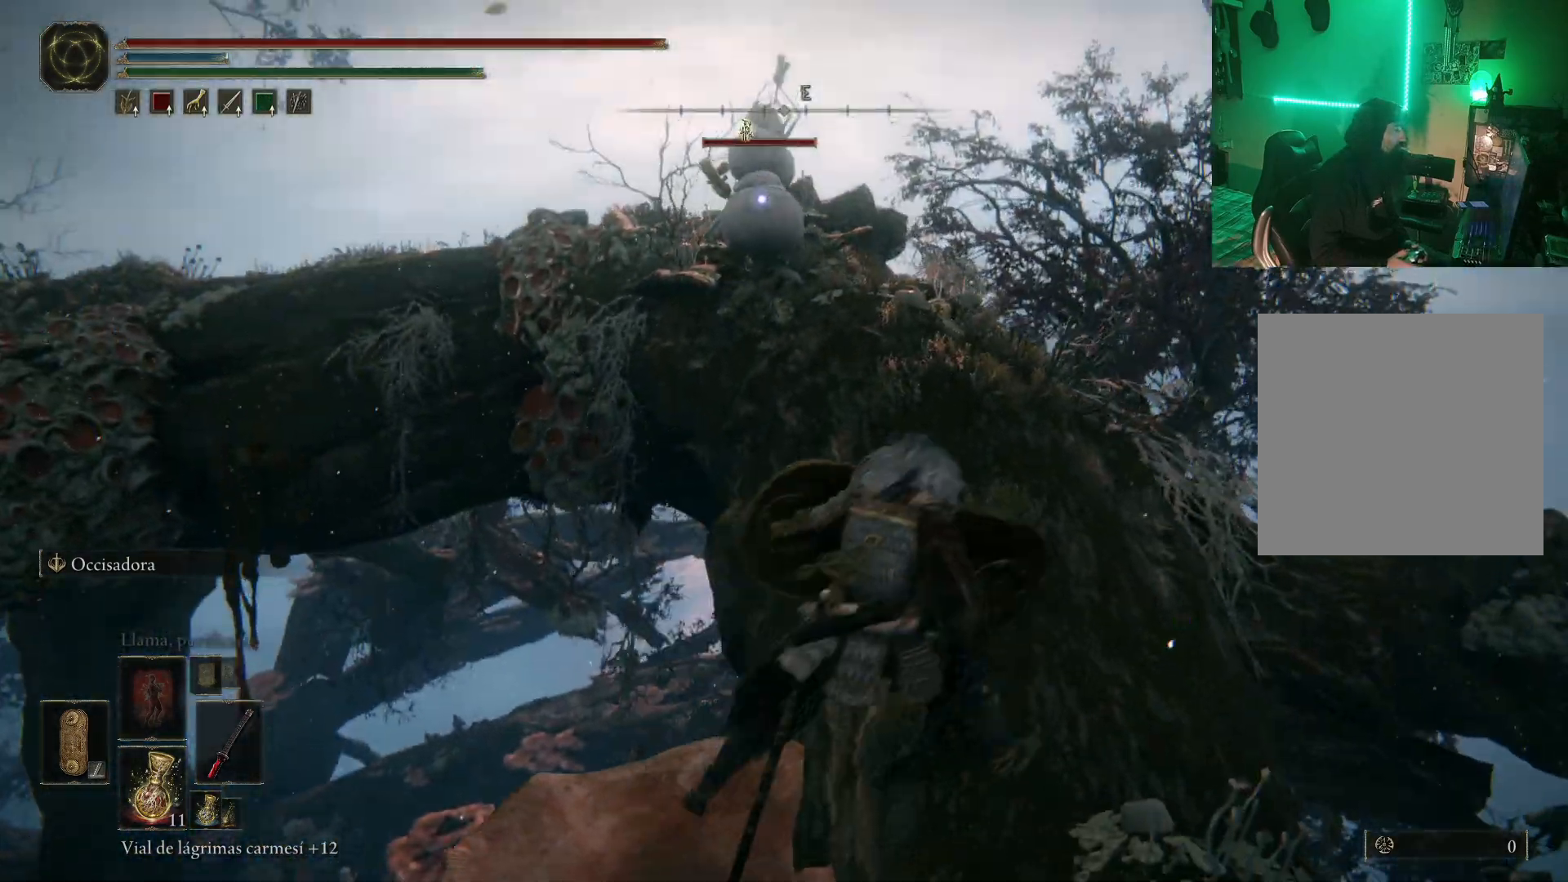
{"buttons": ["B"], "left_stick": "up", "right_stick": "center", "events": [[83, "left_stick", "up"], [150, "B", "down"]]}
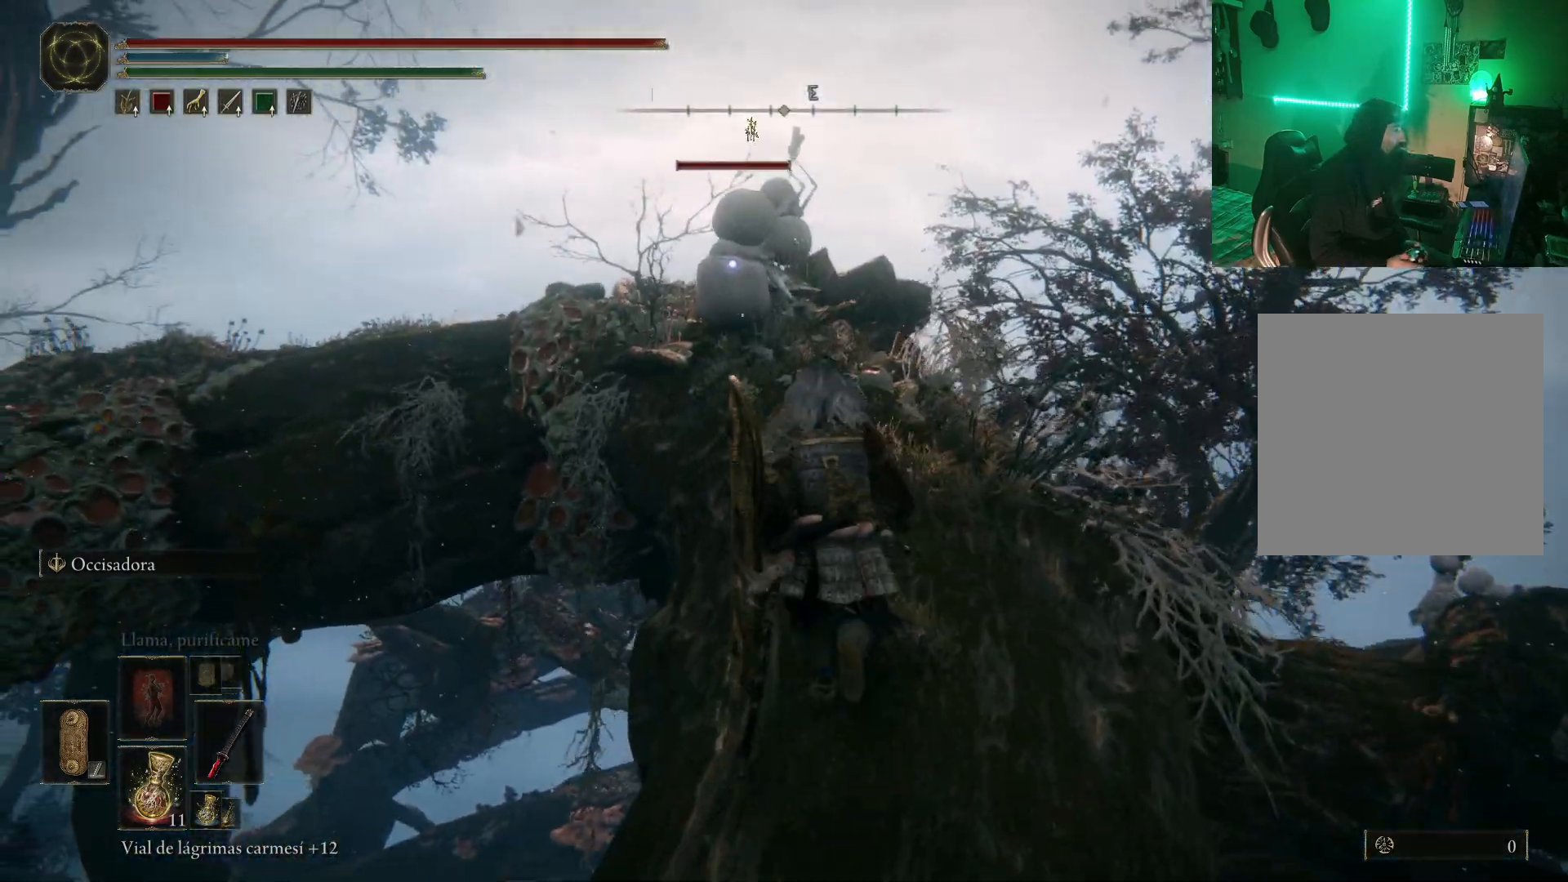
{"buttons": ["B"], "left_stick": "up", "right_stick": "center", "events": []}
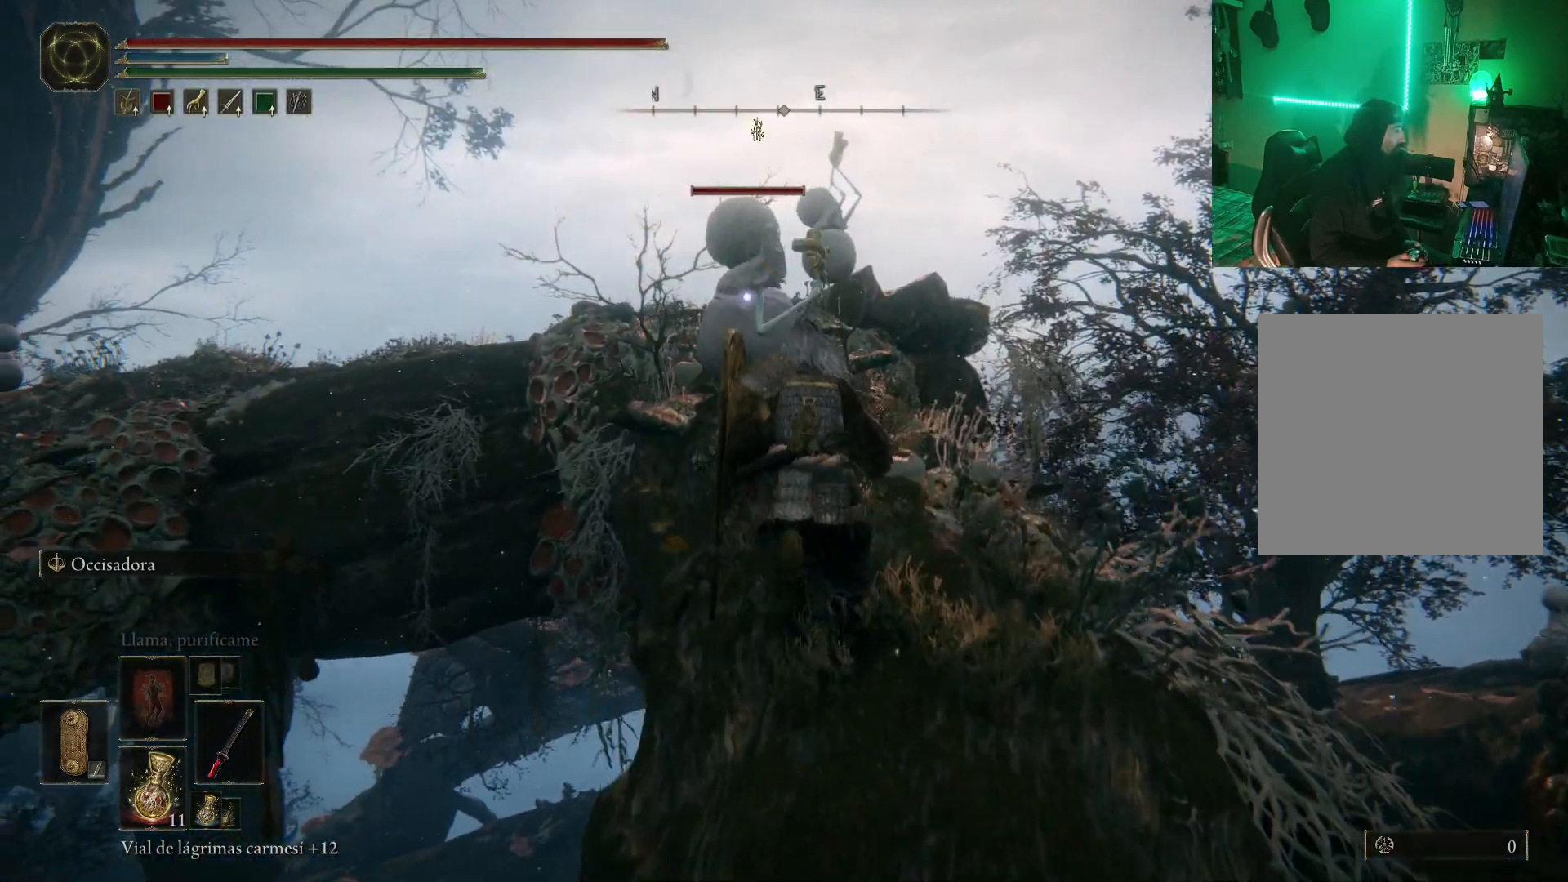
{"buttons": [], "left_stick": "up", "right_stick": "center", "events": [[83, "R2", "down"], [233, "B", "up"], [250, "R2", "up"], [417, "R1", "down"], [500, "R1", "up"]]}
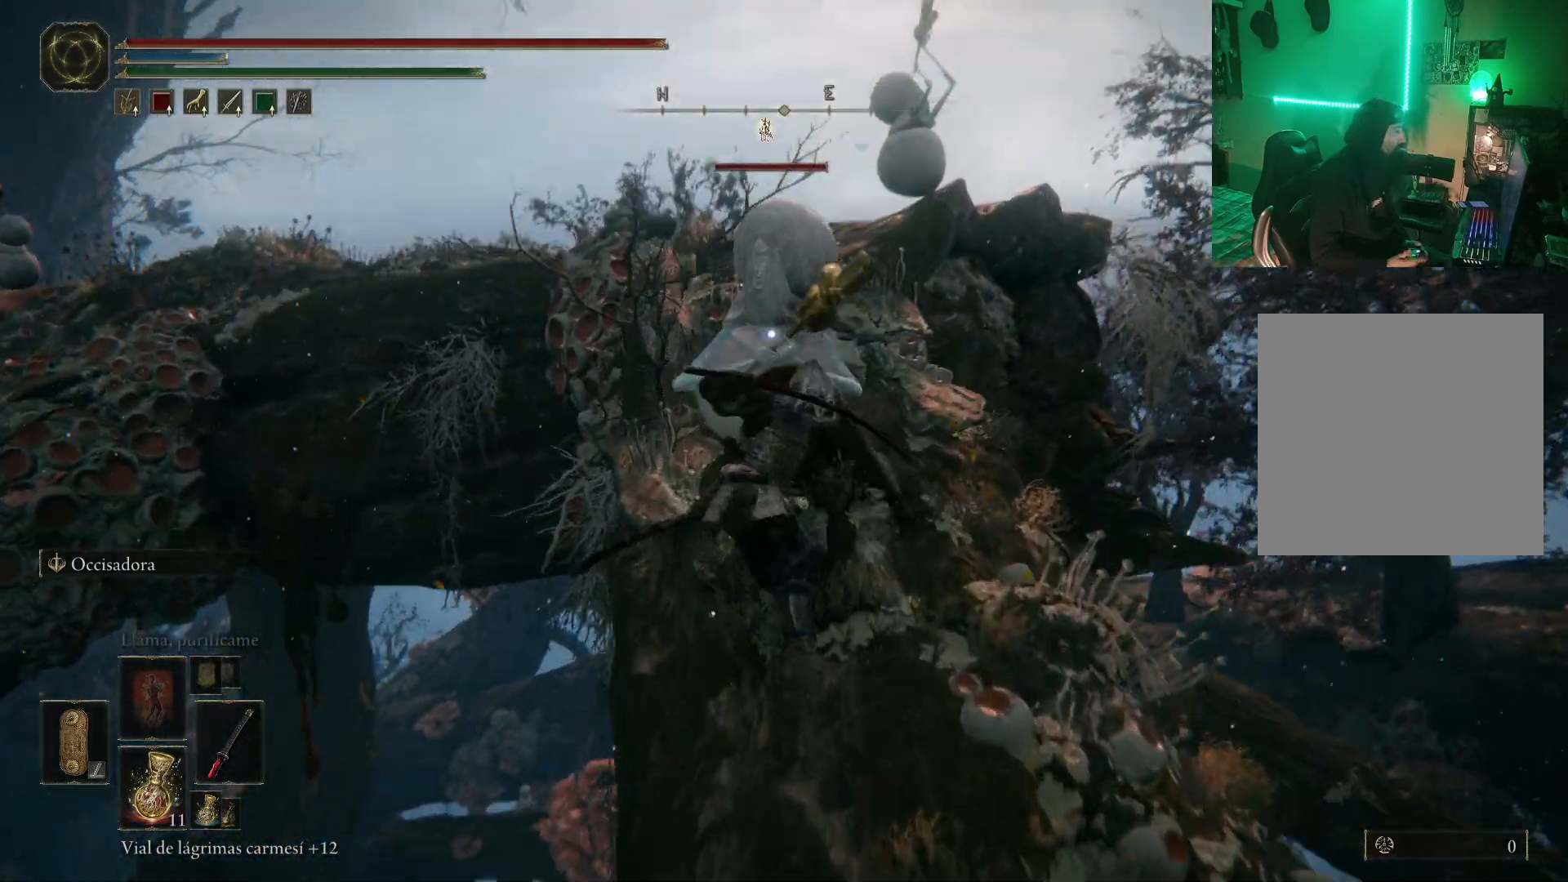
{"buttons": [], "left_stick": "center", "right_stick": "center", "events": [[83, "R1", "down"], [183, "R1", "up"], [217, "left_stick", "center"], [233, "R1", "down"], [317, "R1", "up"], [367, "R1", "down"], [483, "R1", "up"]]}
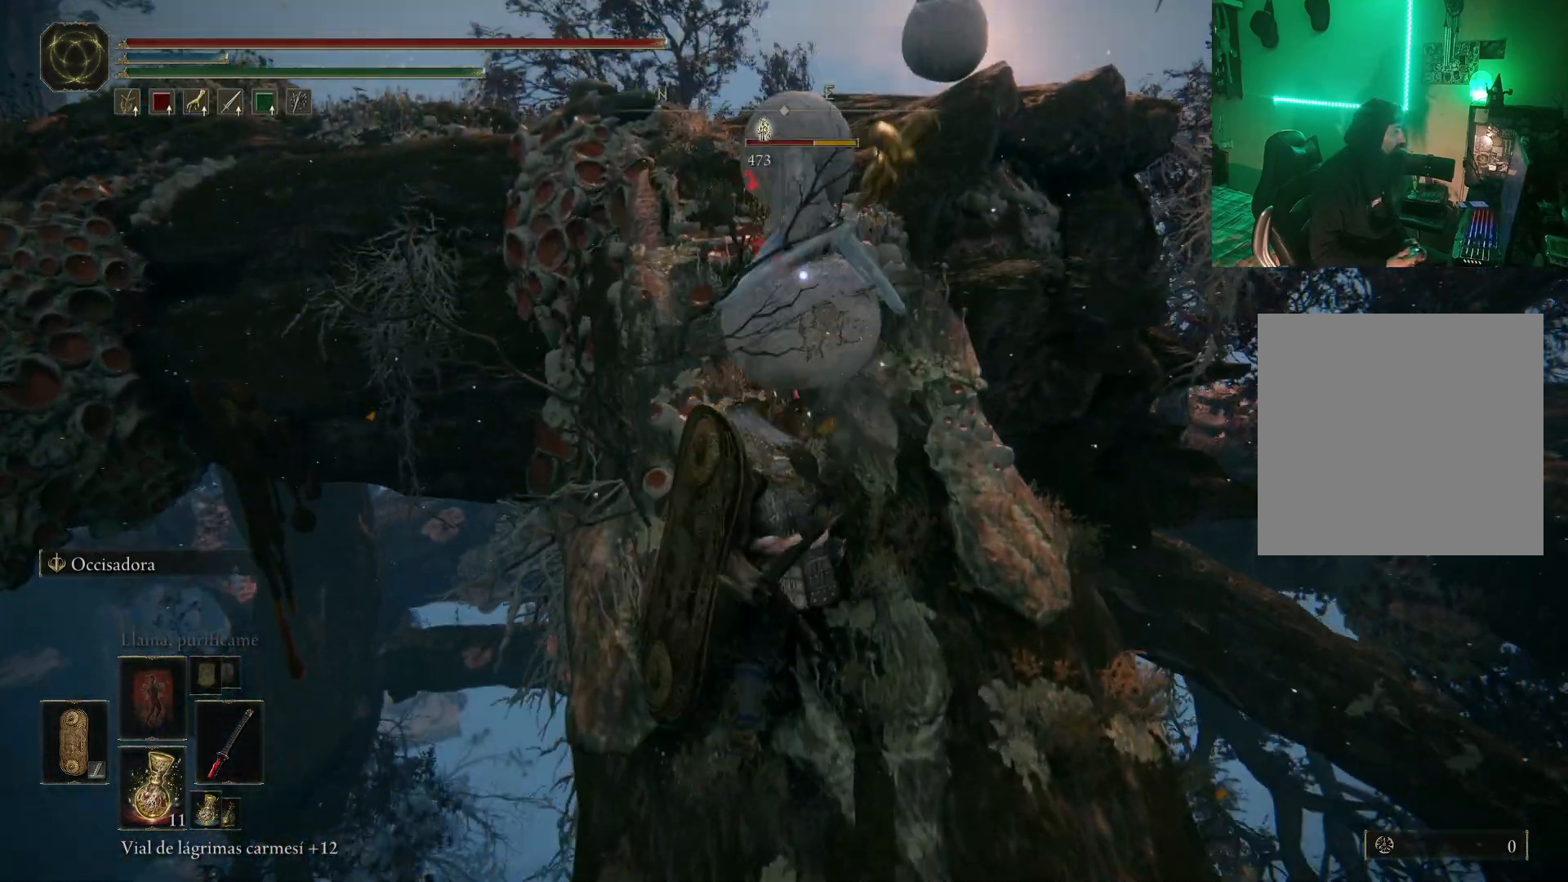
{"buttons": ["R1"], "left_stick": "center", "right_stick": "center", "events": [[33, "R1", "down"], [100, "R1", "up"], [183, "R1", "down"], [250, "R1", "up"], [317, "R1", "down"], [417, "R1", "up"], [483, "R1", "down"]]}
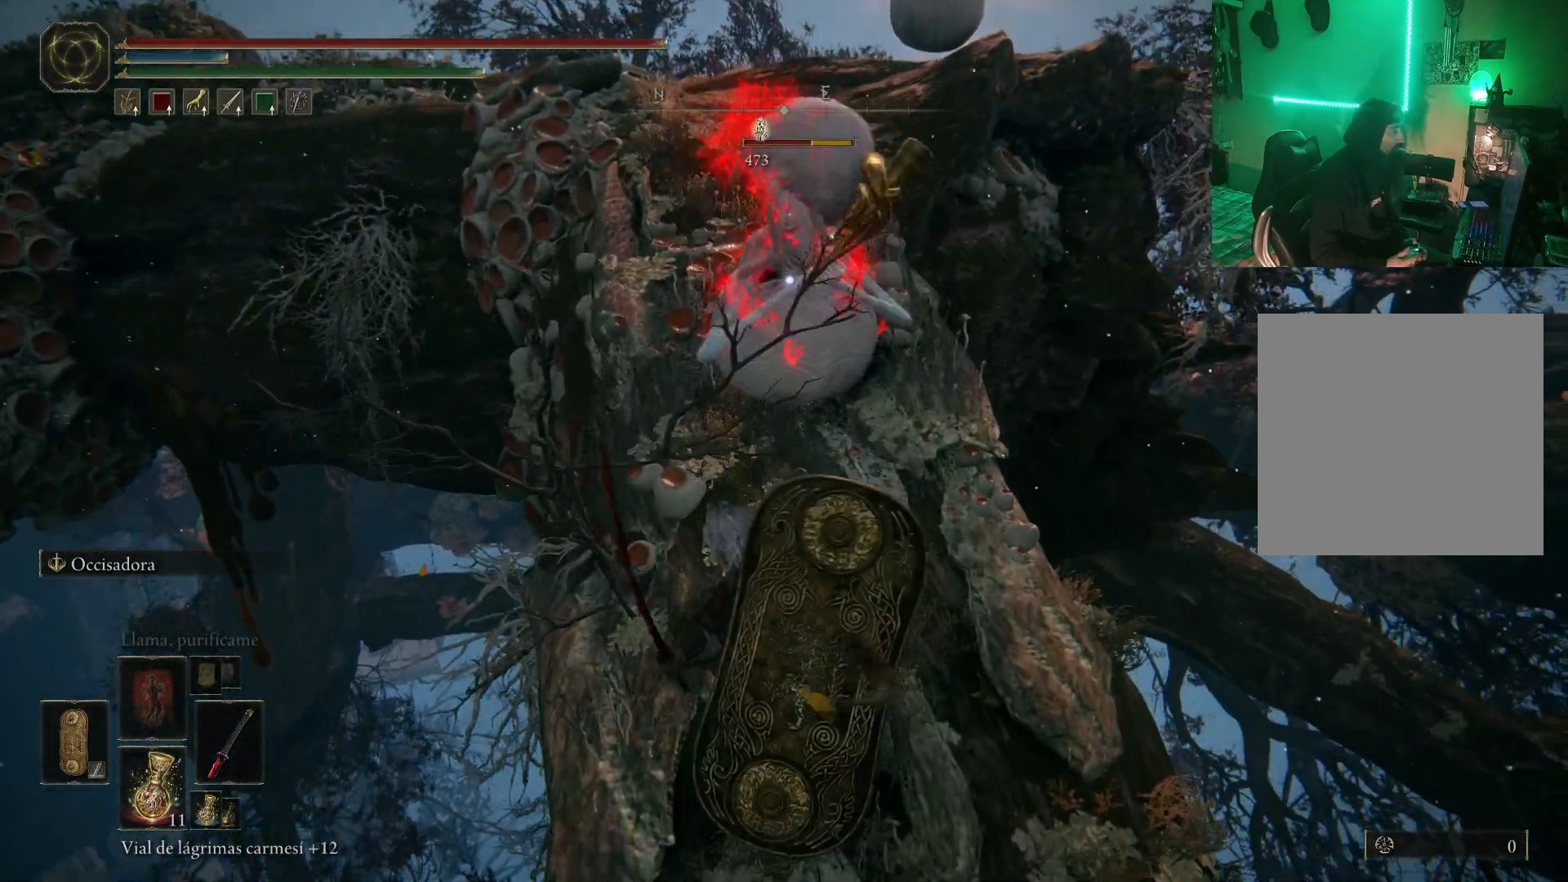
{"buttons": ["R1"], "left_stick": "center", "right_stick": "center", "events": [[67, "R1", "up"], [150, "R1", "down"], [217, "R1", "up"], [300, "R1", "down"], [367, "R1", "up"], [450, "R1", "down"]]}
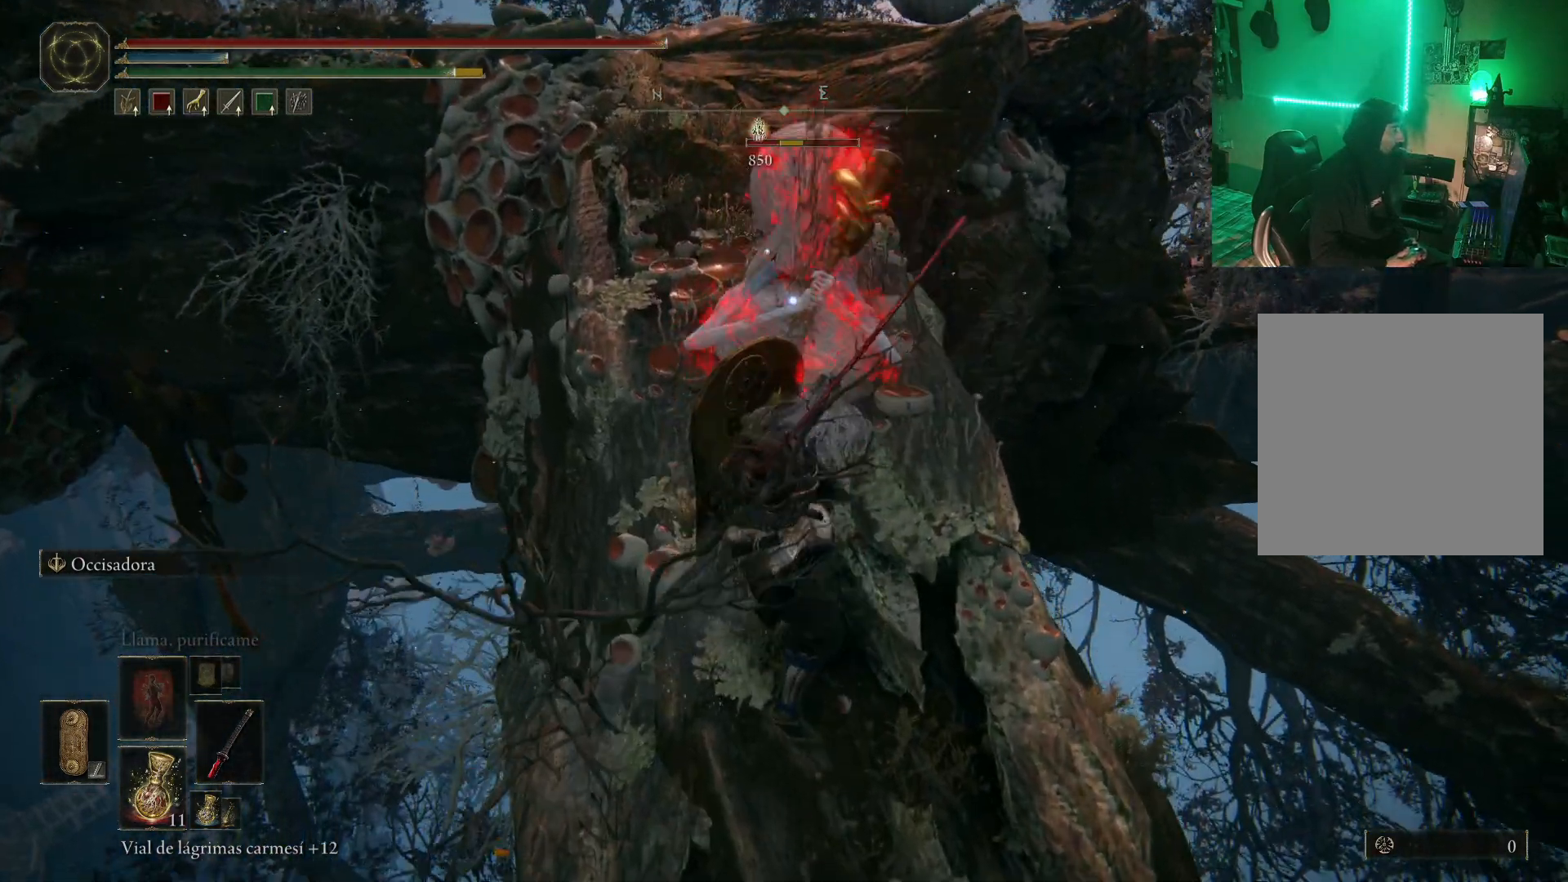
{"buttons": [], "left_stick": "center", "right_stick": "center", "events": [[33, "R1", "up"], [100, "R1", "down"], [183, "R1", "up"], [267, "R1", "down"], [500, "R1", "up"]]}
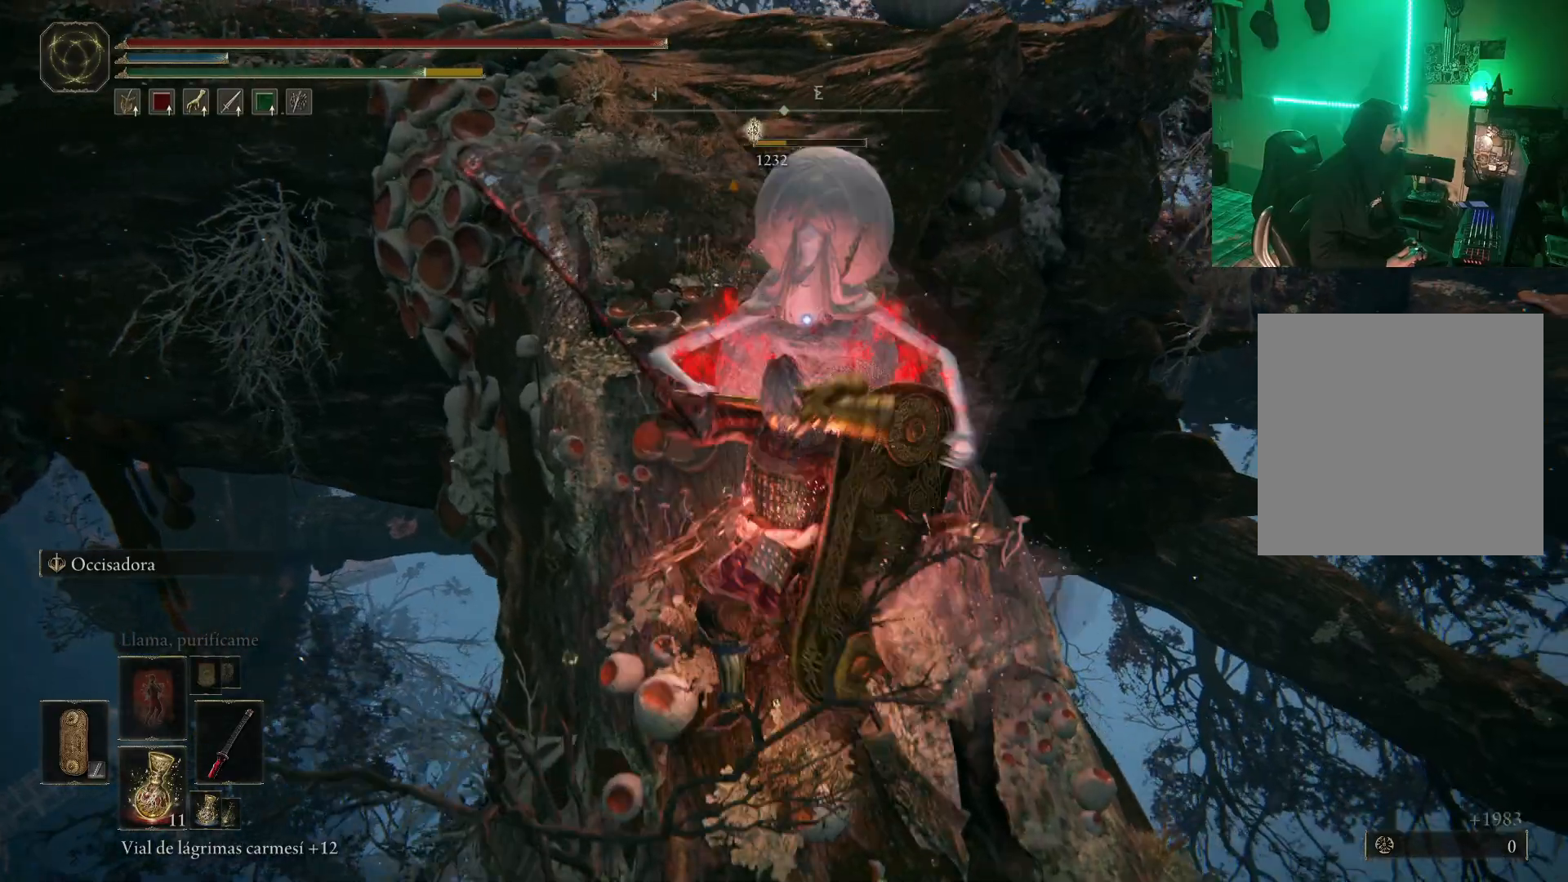
{"buttons": [], "left_stick": "center", "right_stick": "up", "events": [[100, "R1", "down"], [150, "R1", "up"], [400, "right_stick", "up-right"], [483, "right_stick", "up"]]}
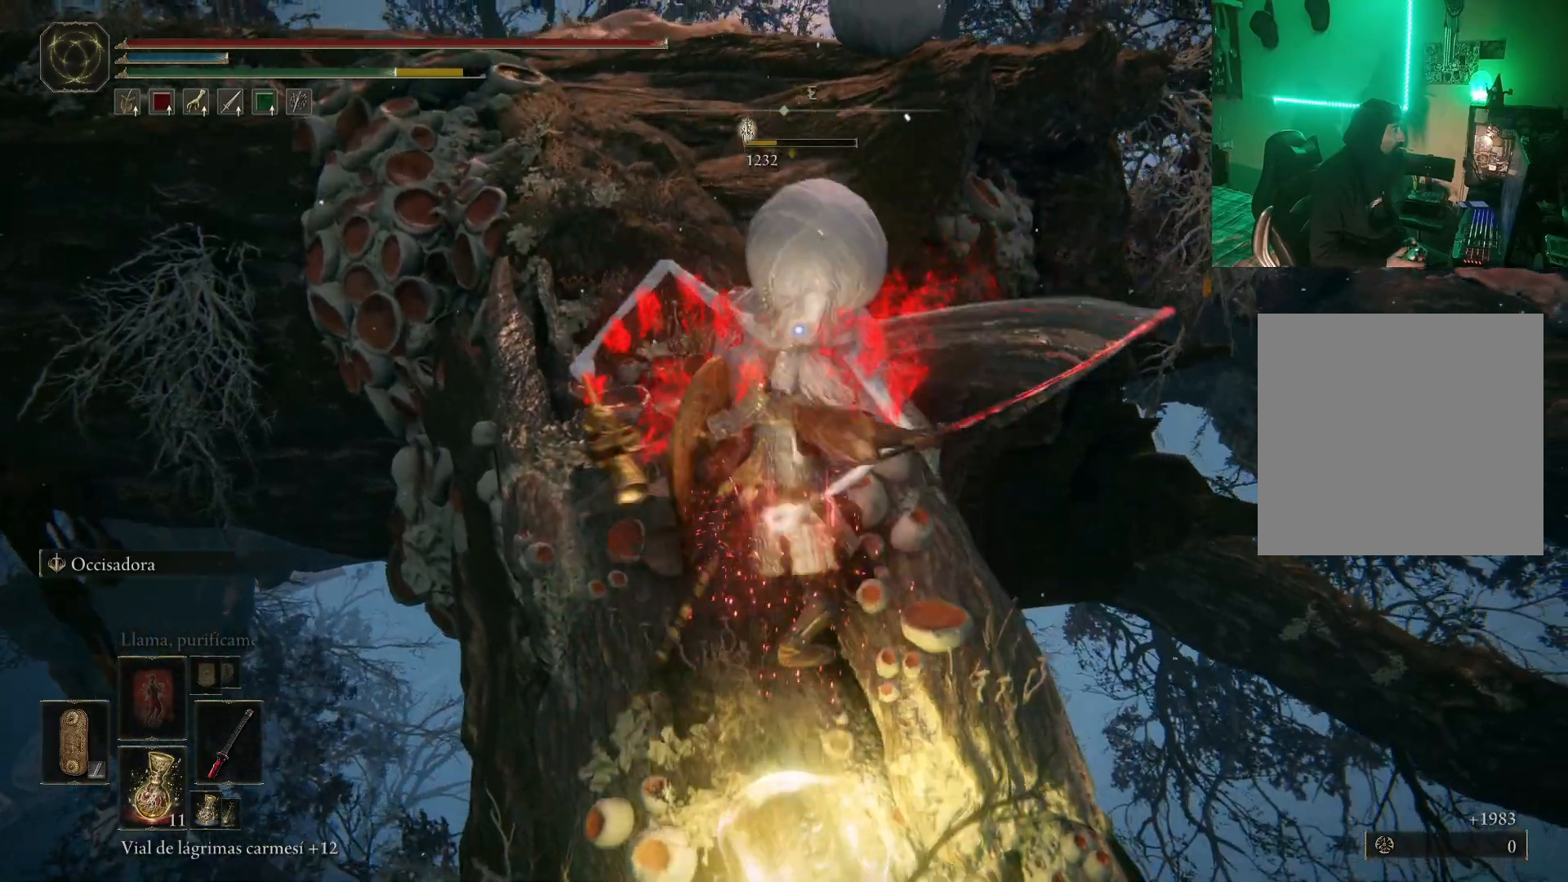
{"buttons": [], "left_stick": "up-left", "right_stick": "center", "events": [[17, "right_stick", "up-right"], [67, "right_stick", "center"], [317, "Y", "down"], [317, "left_stick", "up-left"], [417, "Y", "up"]]}